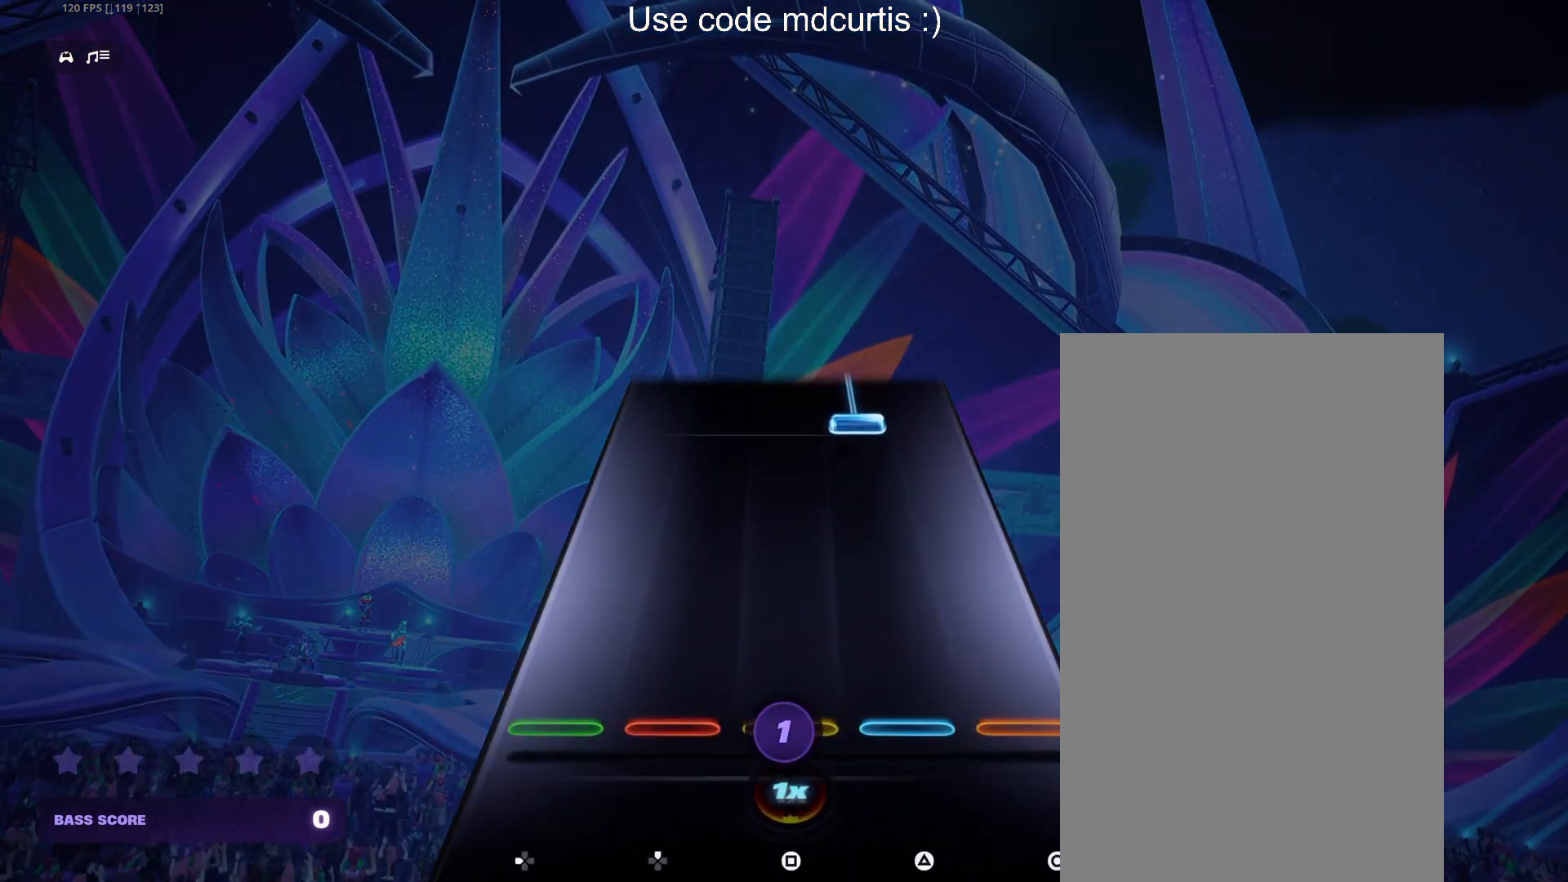
Gameplay with a controller (PlayStation layout); each line is a JSON object with the inputs held at the frame after it. "events" lists button and stick changes between this image and that frame as [ms after this image, input, new state], when the widget could be followed in between. Not read: left_stick right_stick.
{"buttons": ["TRIANGLE"], "events": [[400, "TRIANGLE", "down"]]}
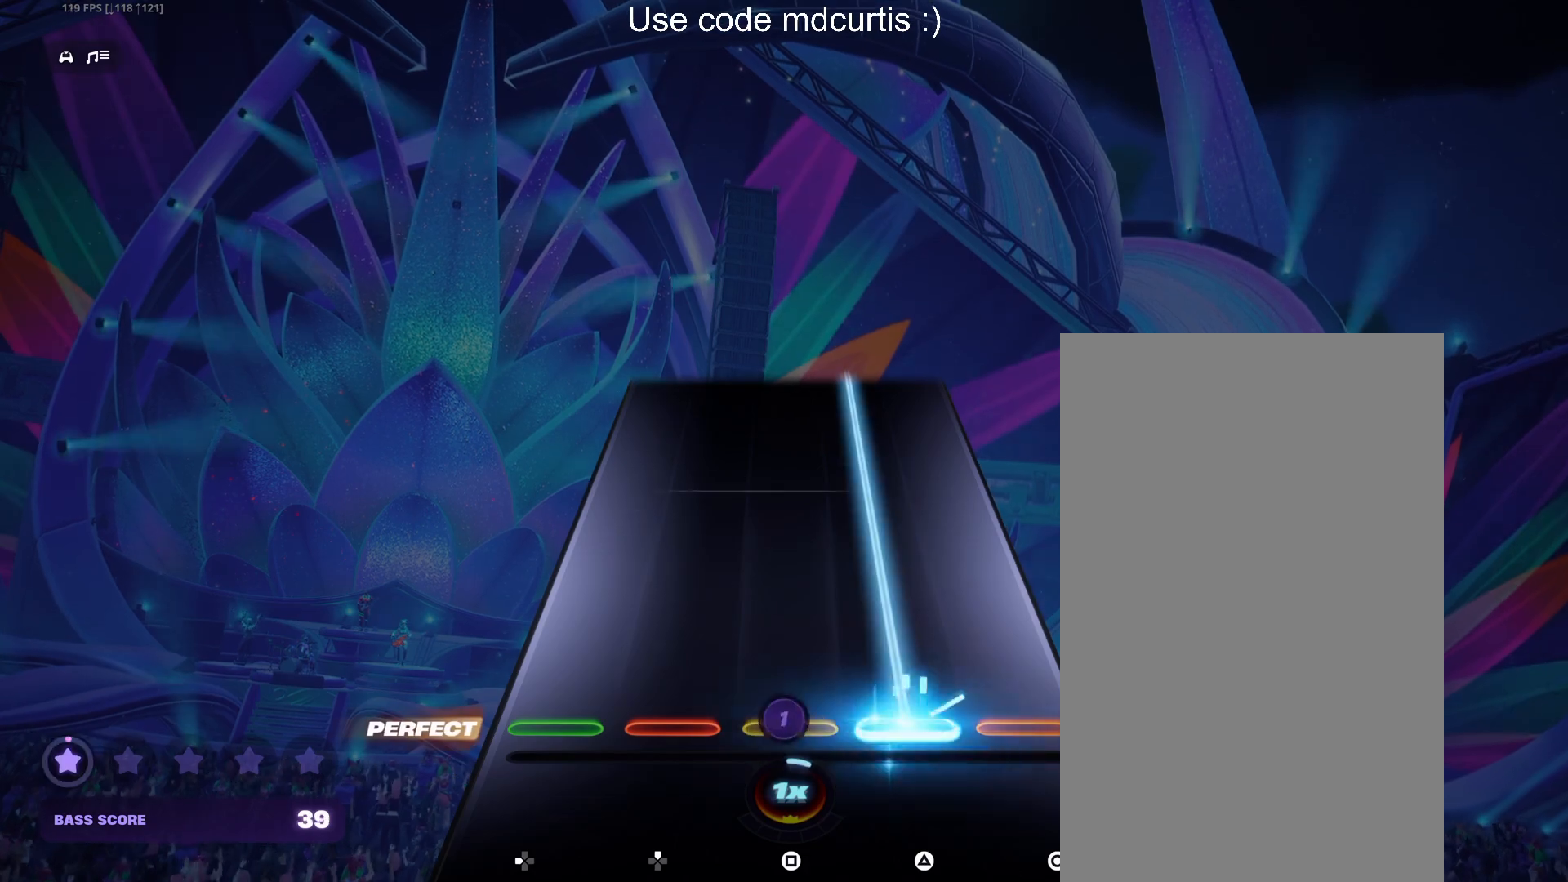
{"buttons": ["TRIANGLE"], "events": []}
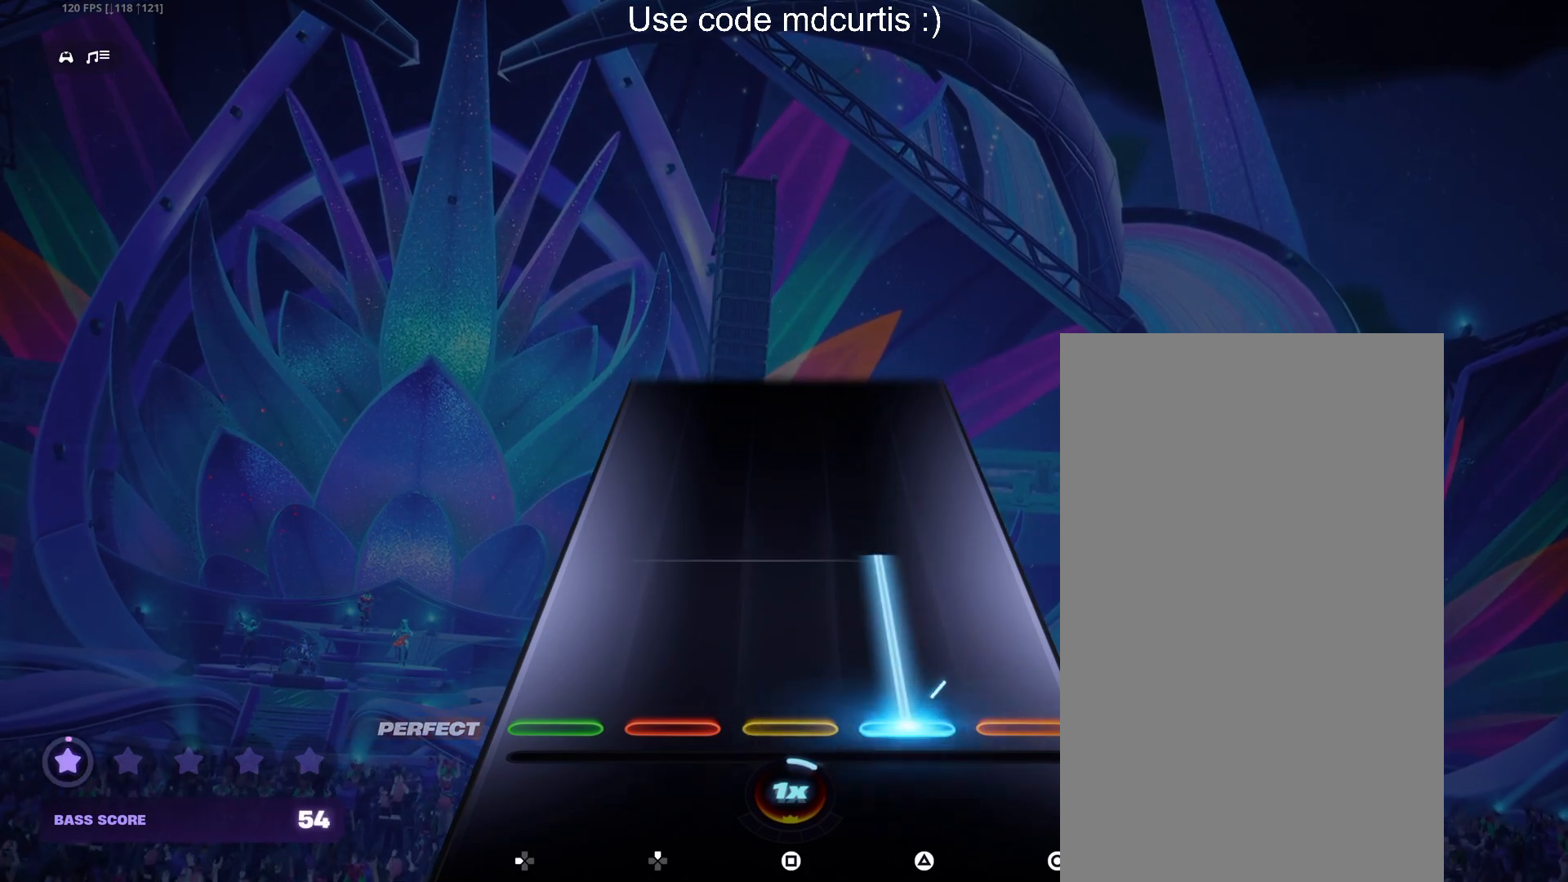
{"buttons": [], "events": [[350, "TRIANGLE", "up"]]}
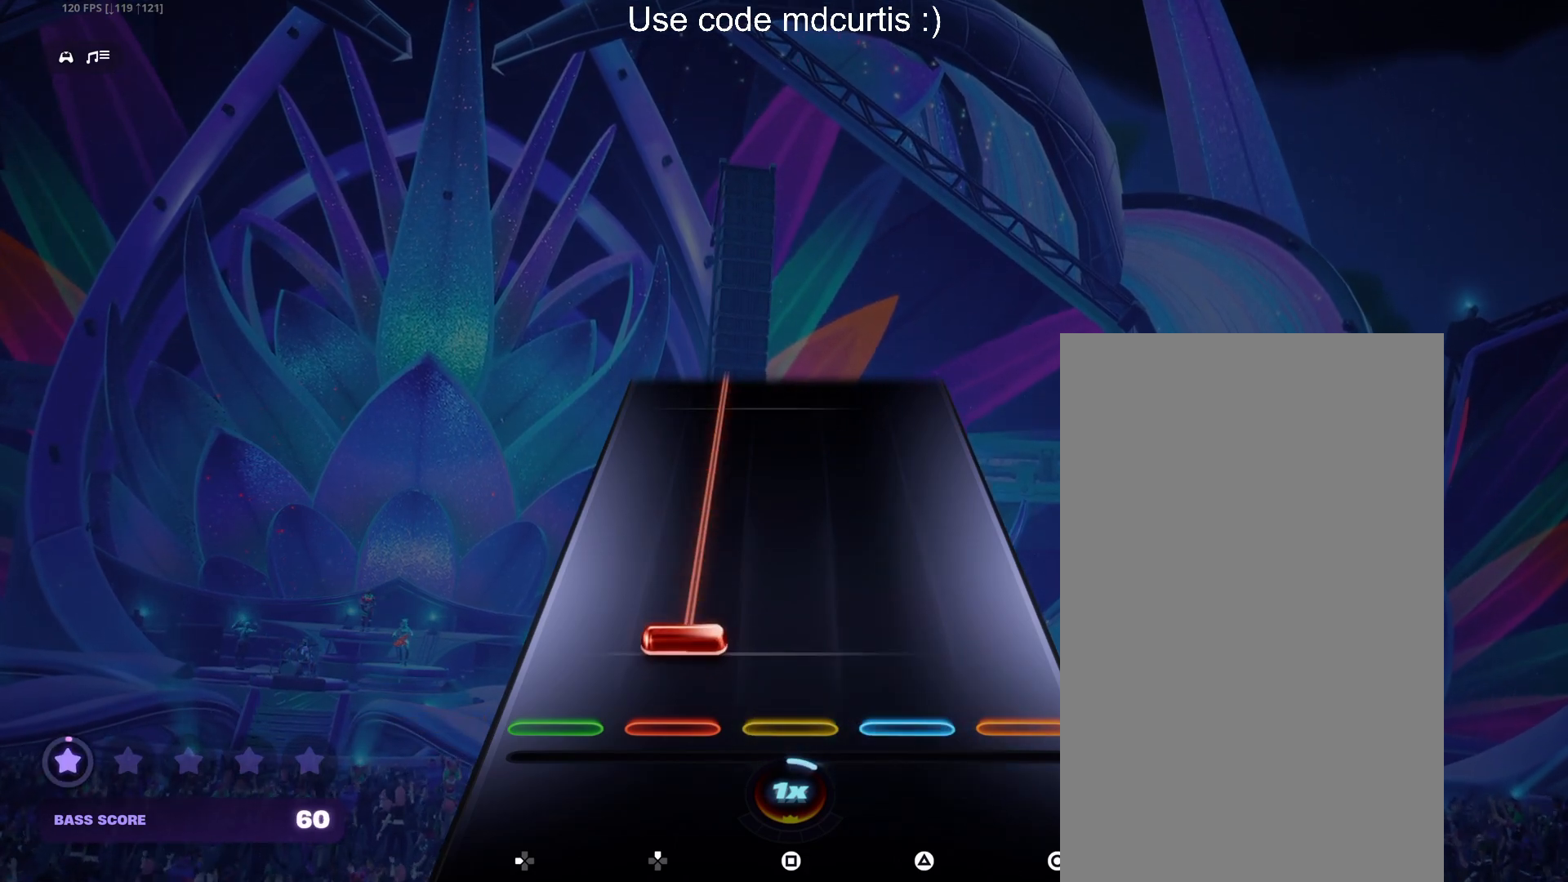
{"buttons": ["DPAD_UP"], "events": [[83, "DPAD_UP", "down"]]}
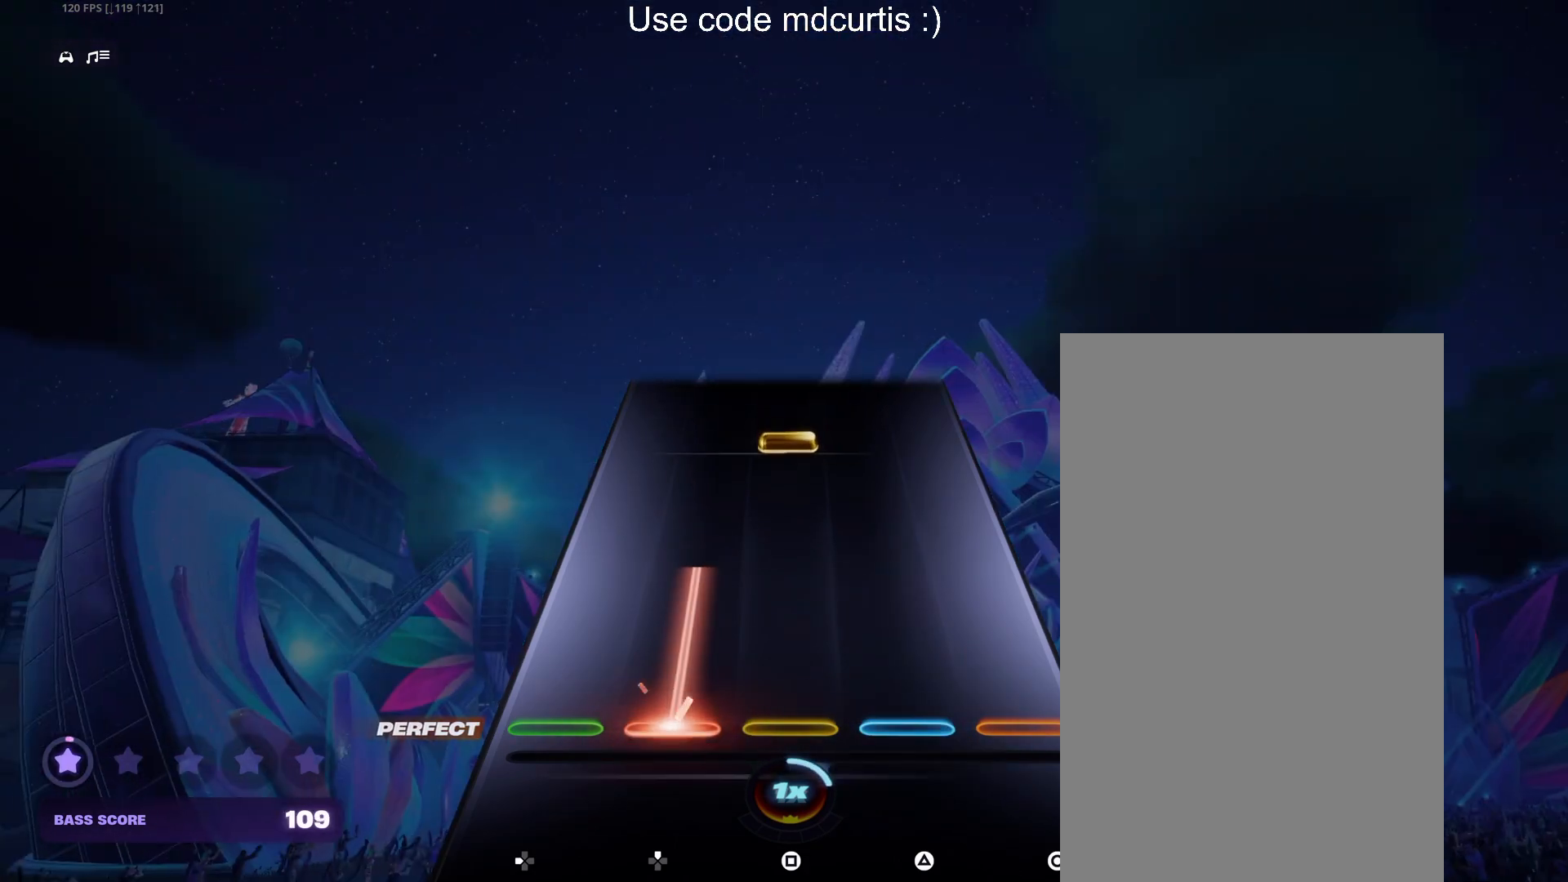
{"buttons": [], "events": [[267, "DPAD_UP", "up"], [367, "SQUARE", "down"], [483, "SQUARE", "up"]]}
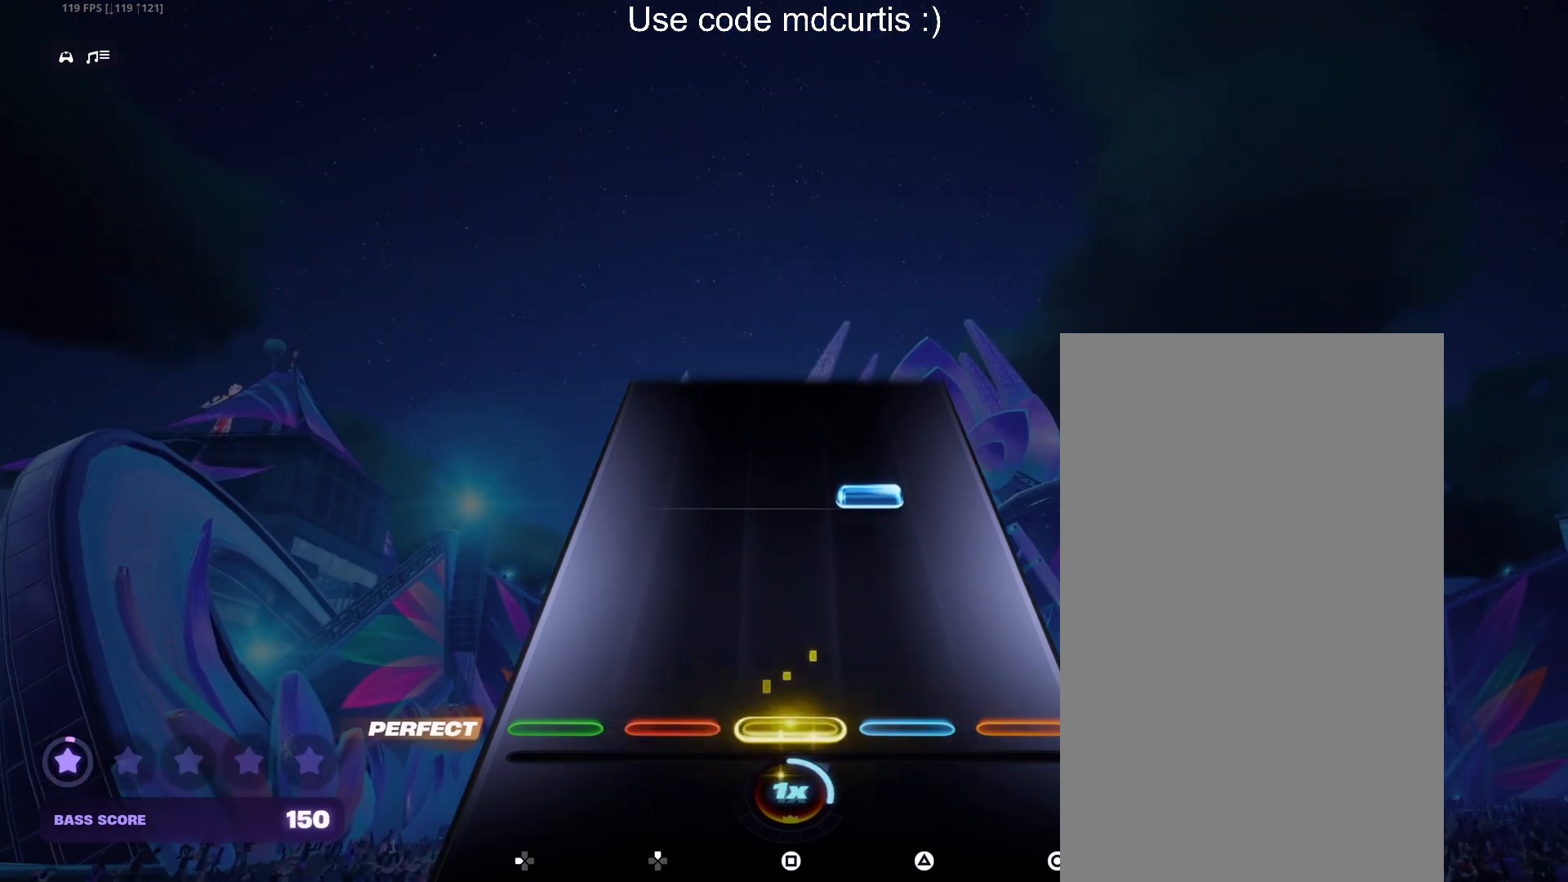
{"buttons": [], "events": [[267, "TRIANGLE", "down"], [383, "TRIANGLE", "up"]]}
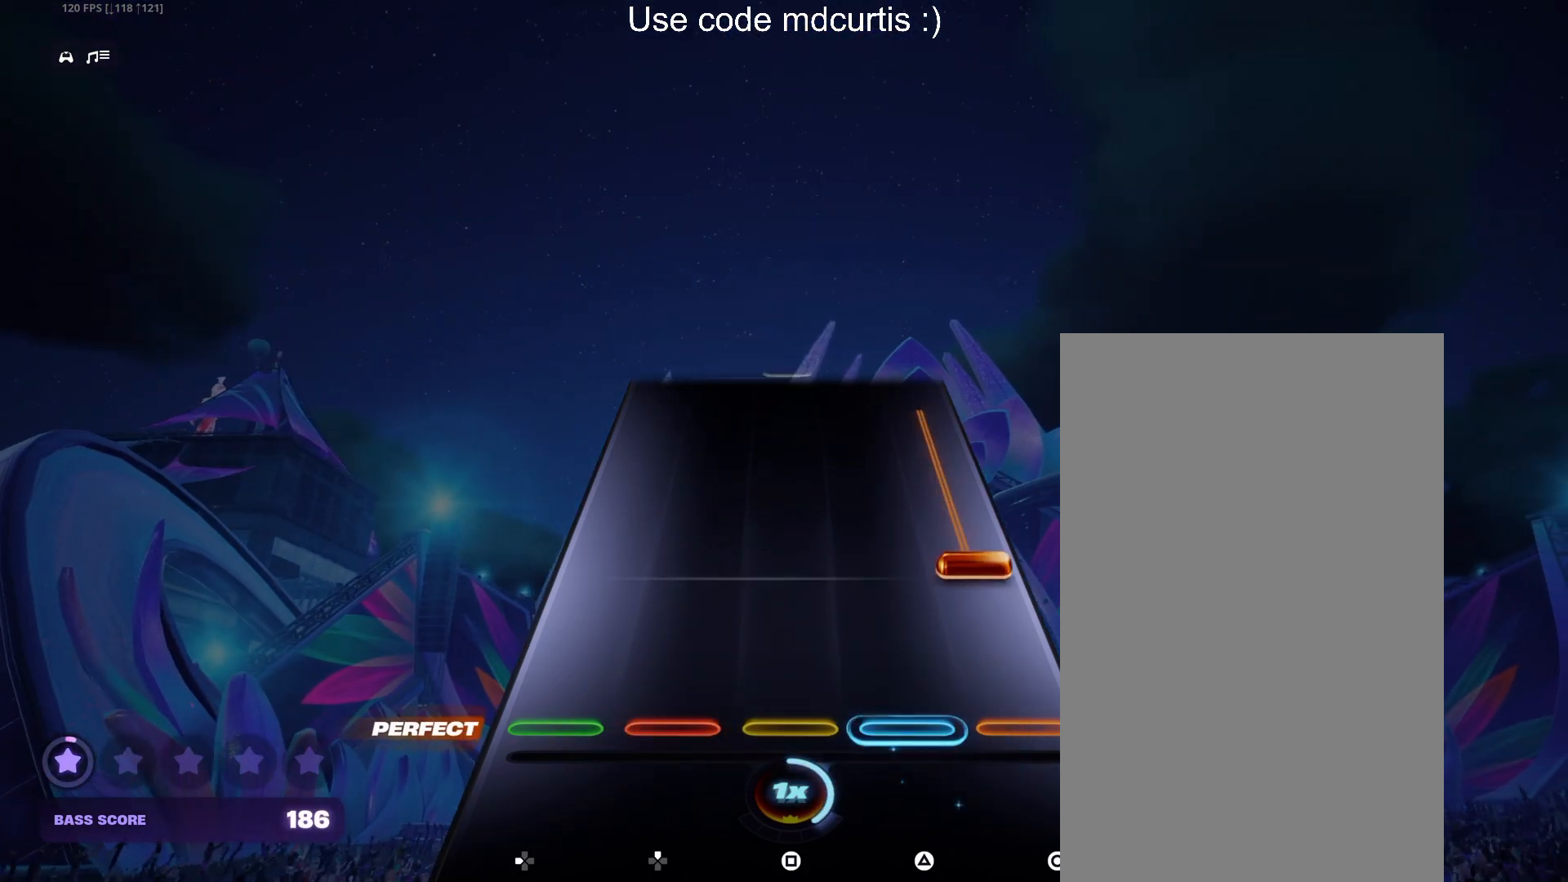
{"buttons": [], "events": [[150, "CIRCLE", "down"], [483, "CIRCLE", "up"]]}
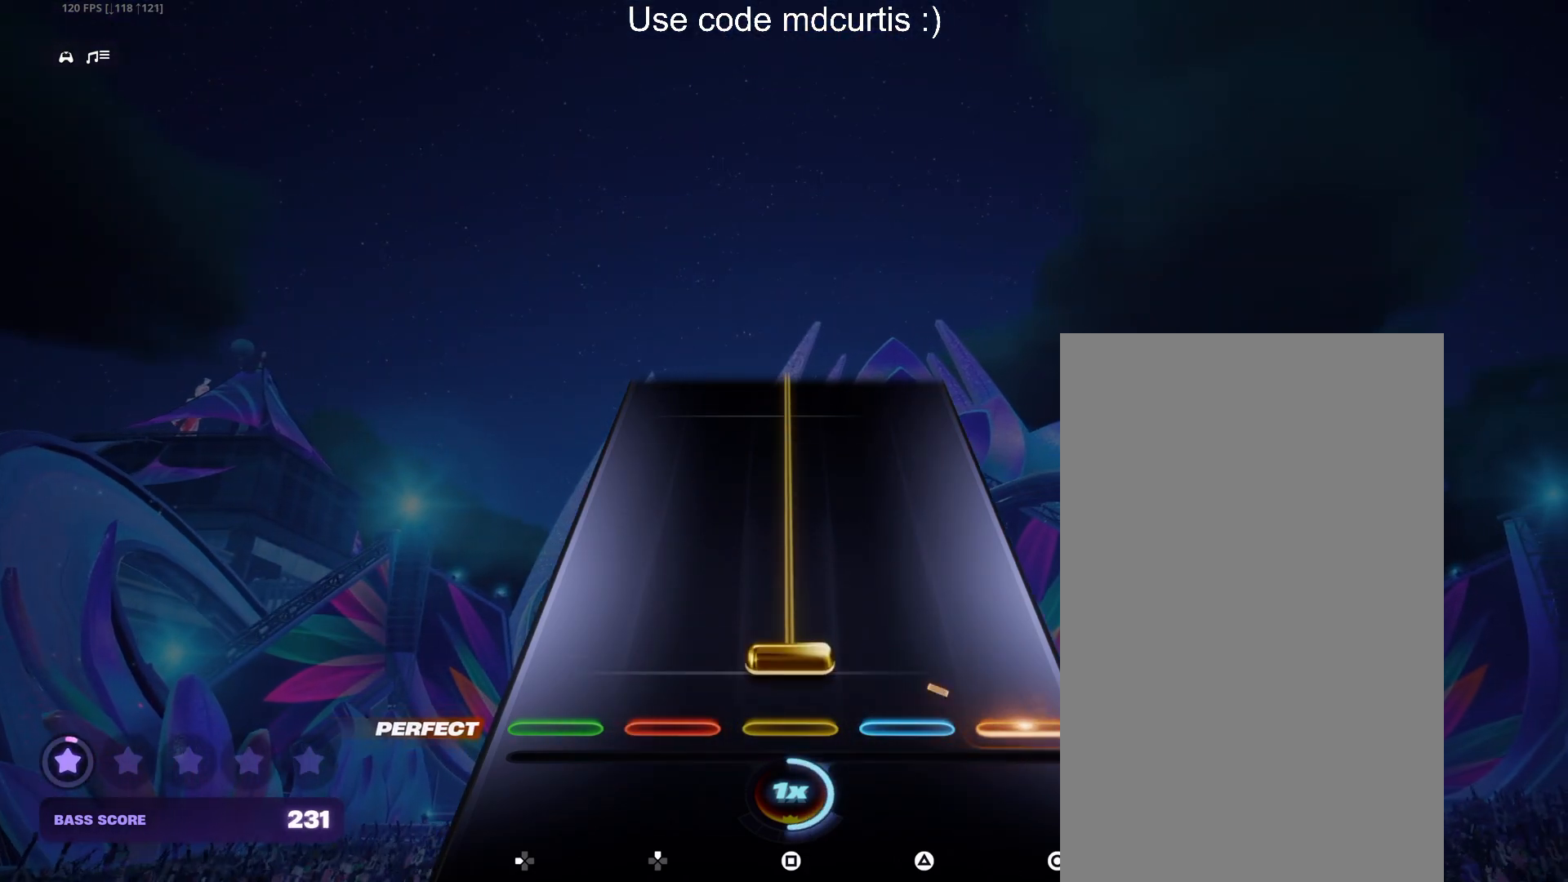
{"buttons": ["SQUARE"], "events": [[67, "SQUARE", "down"]]}
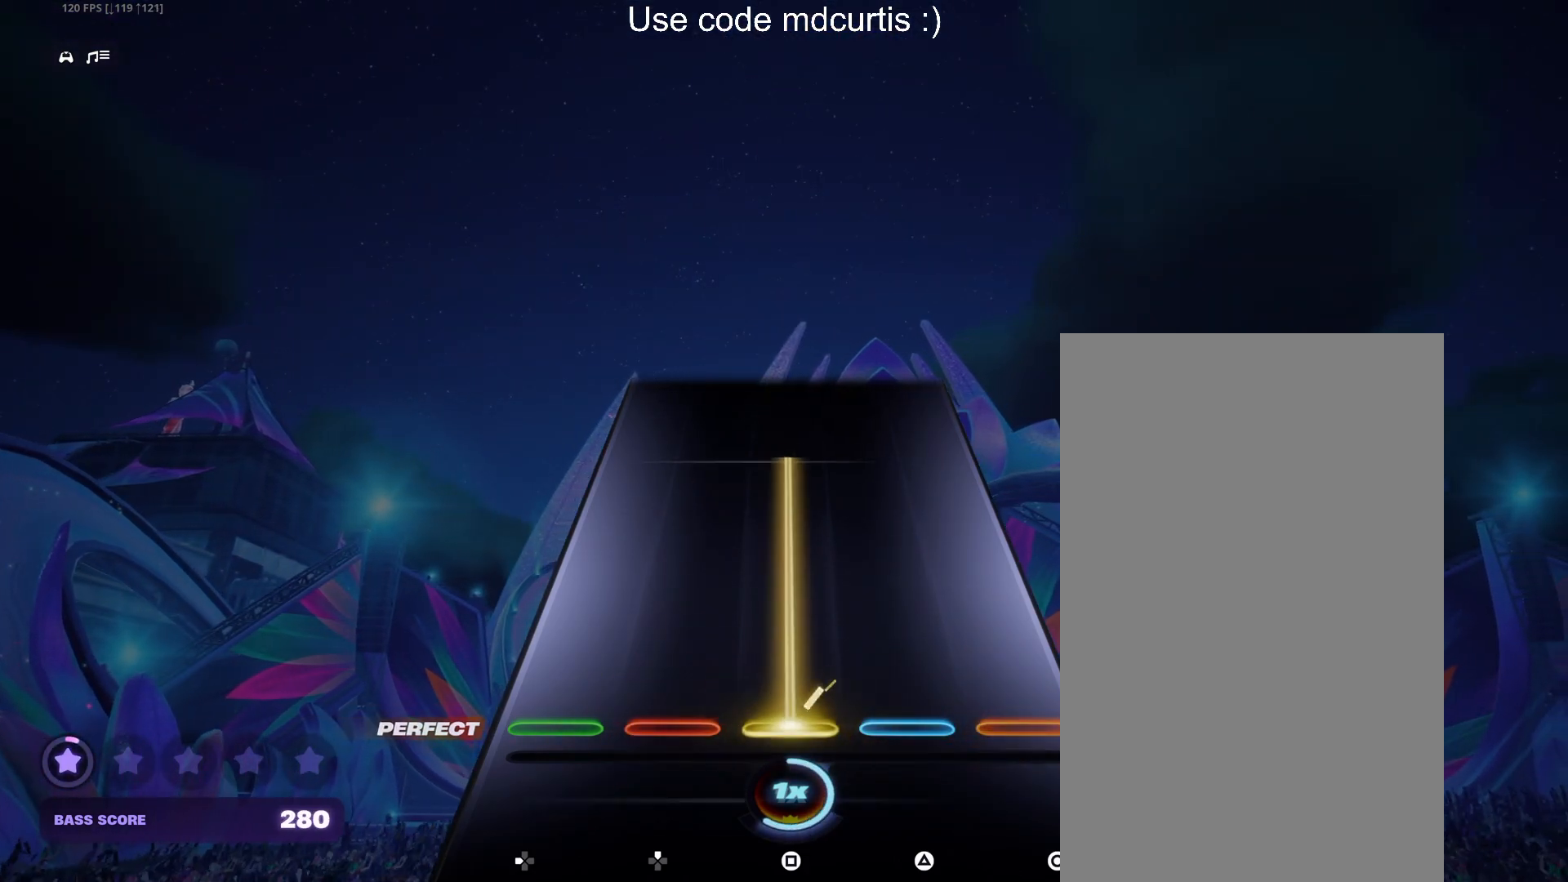
{"buttons": ["SQUARE"], "events": []}
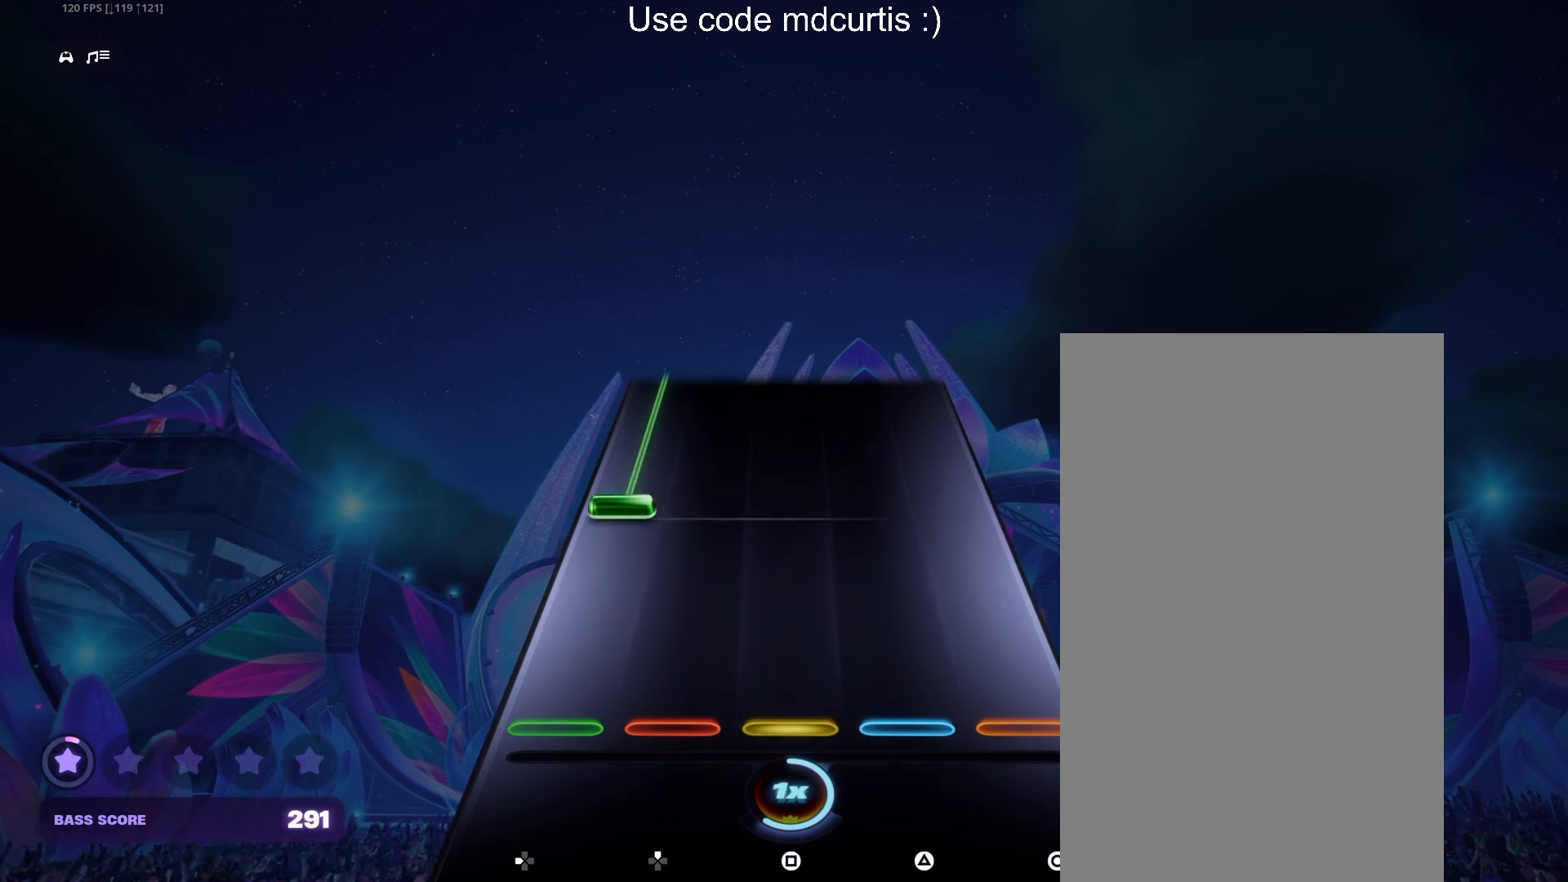
{"buttons": ["DPAD_LEFT"], "events": [[233, "DPAD_LEFT", "down"], [283, "SQUARE", "up"]]}
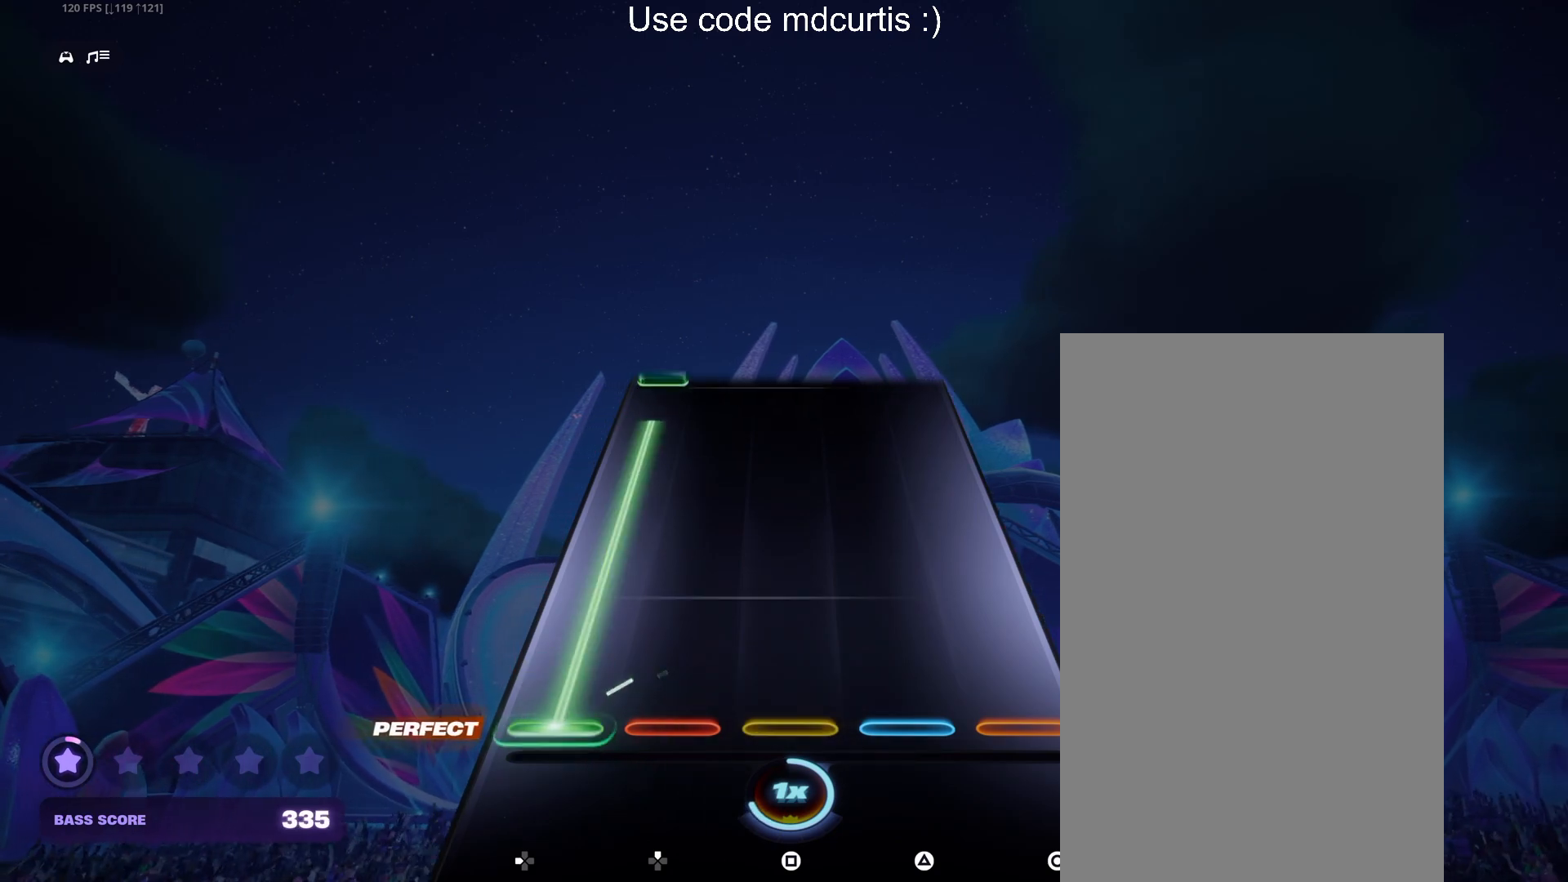
{"buttons": [], "events": [[467, "DPAD_LEFT", "up"]]}
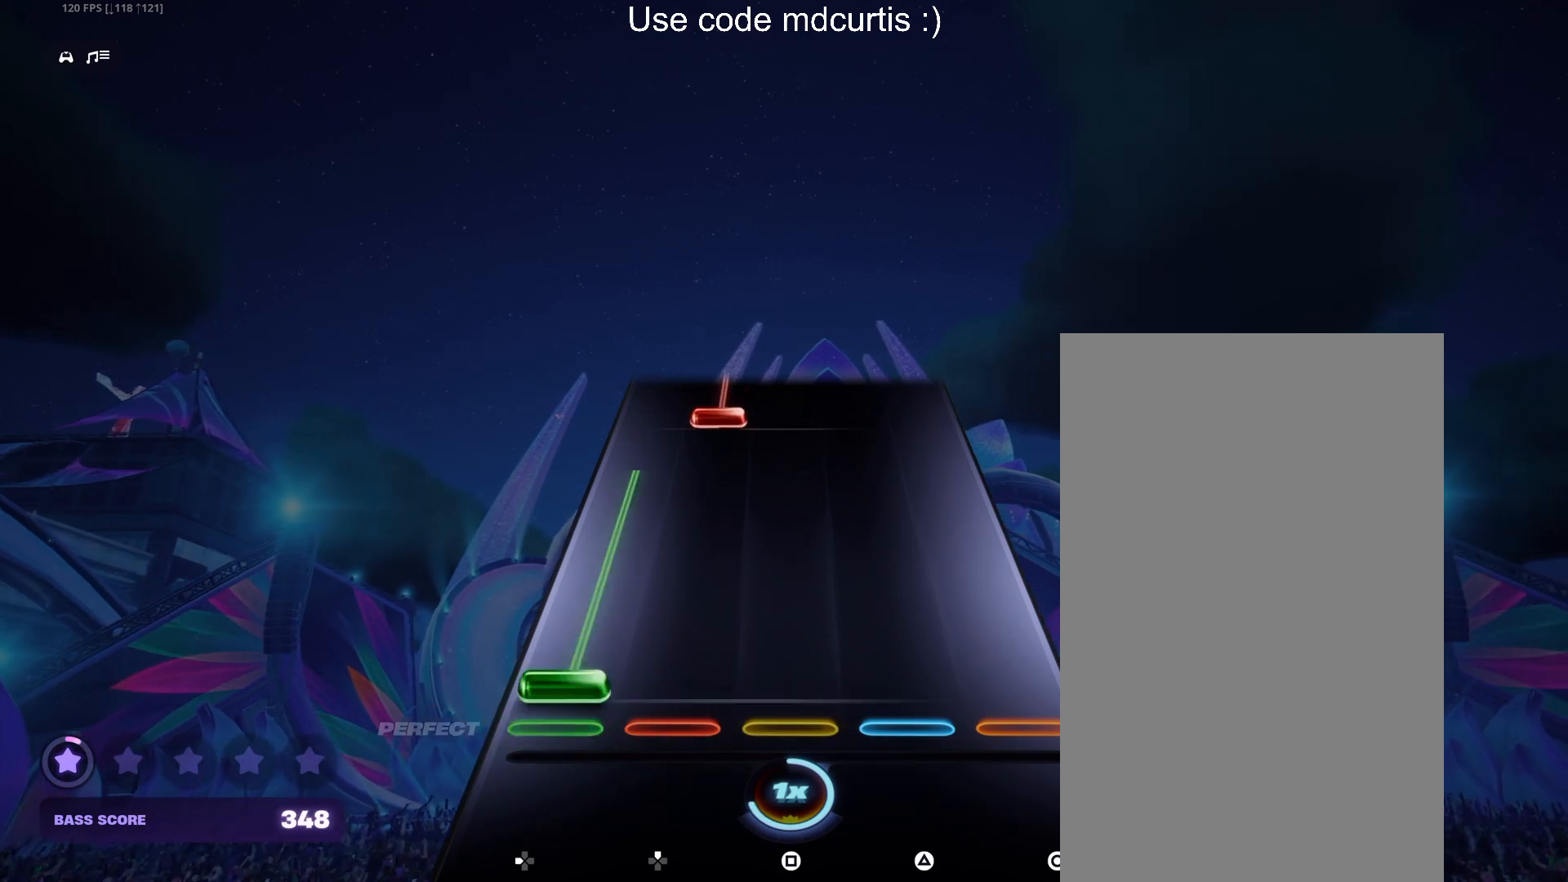
{"buttons": ["DPAD_UP"], "events": [[17, "DPAD_LEFT", "down"], [350, "DPAD_LEFT", "up"], [417, "DPAD_UP", "down"]]}
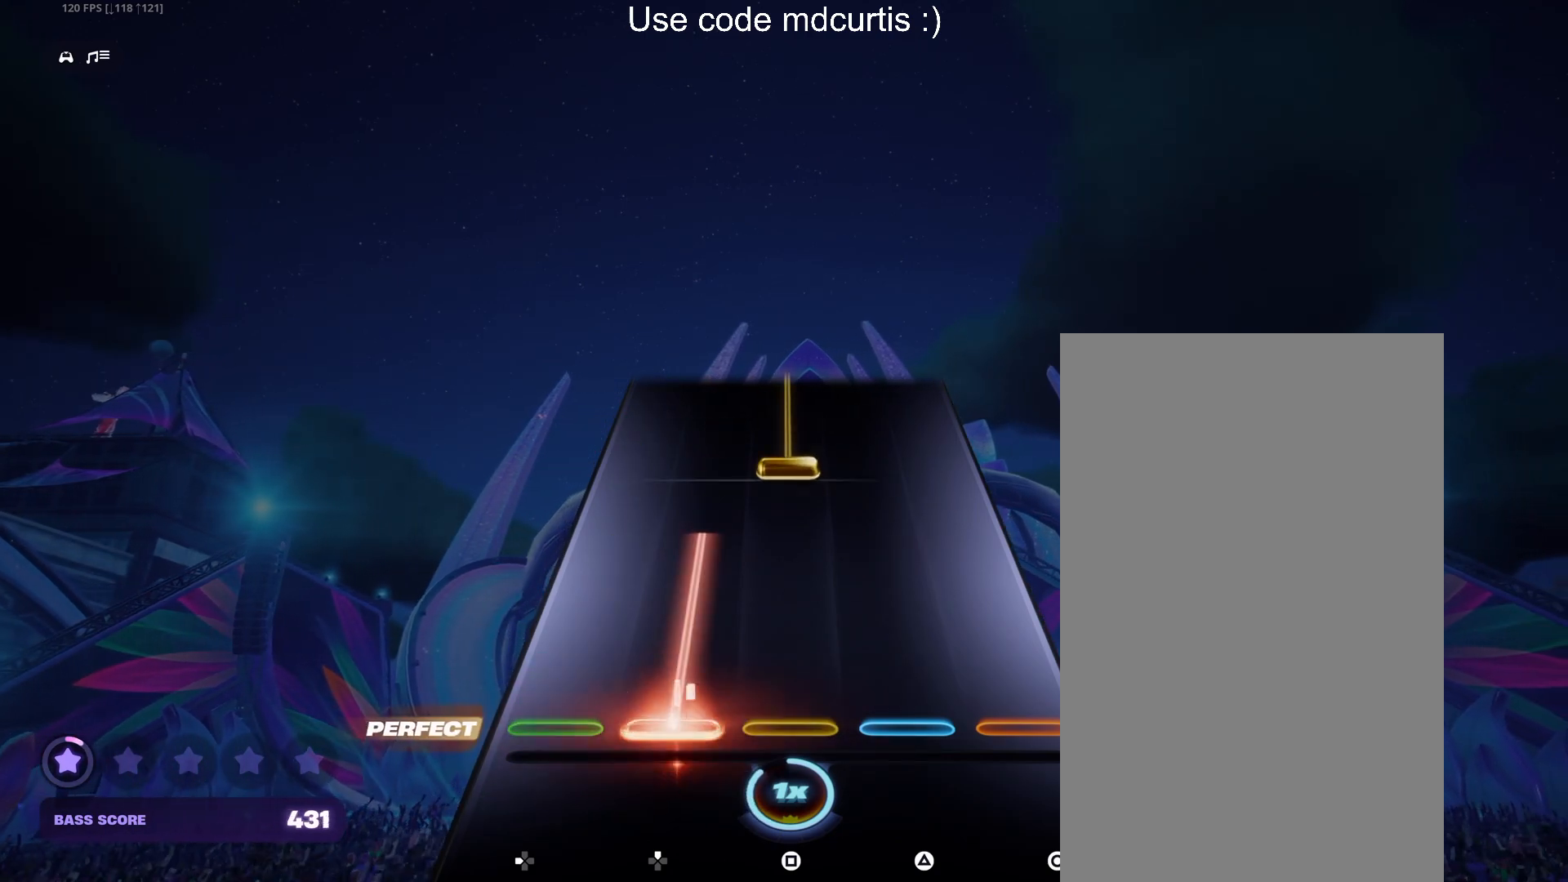
{"buttons": ["SQUARE"], "events": [[250, "DPAD_UP", "up"], [317, "SQUARE", "down"]]}
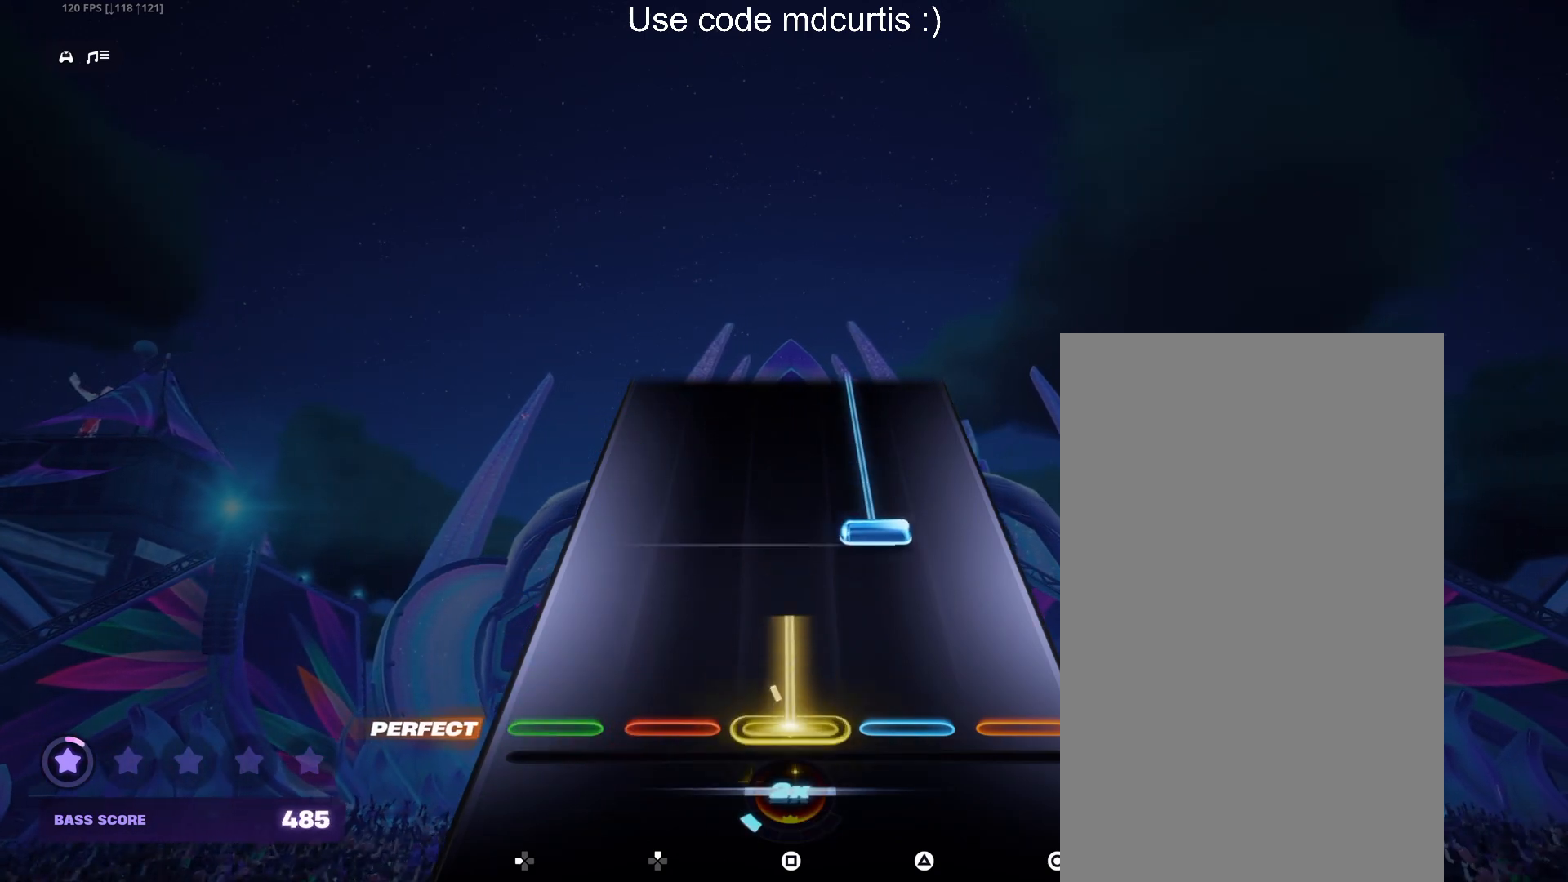
{"buttons": ["TRIANGLE"], "events": [[133, "SQUARE", "up"], [200, "TRIANGLE", "down"]]}
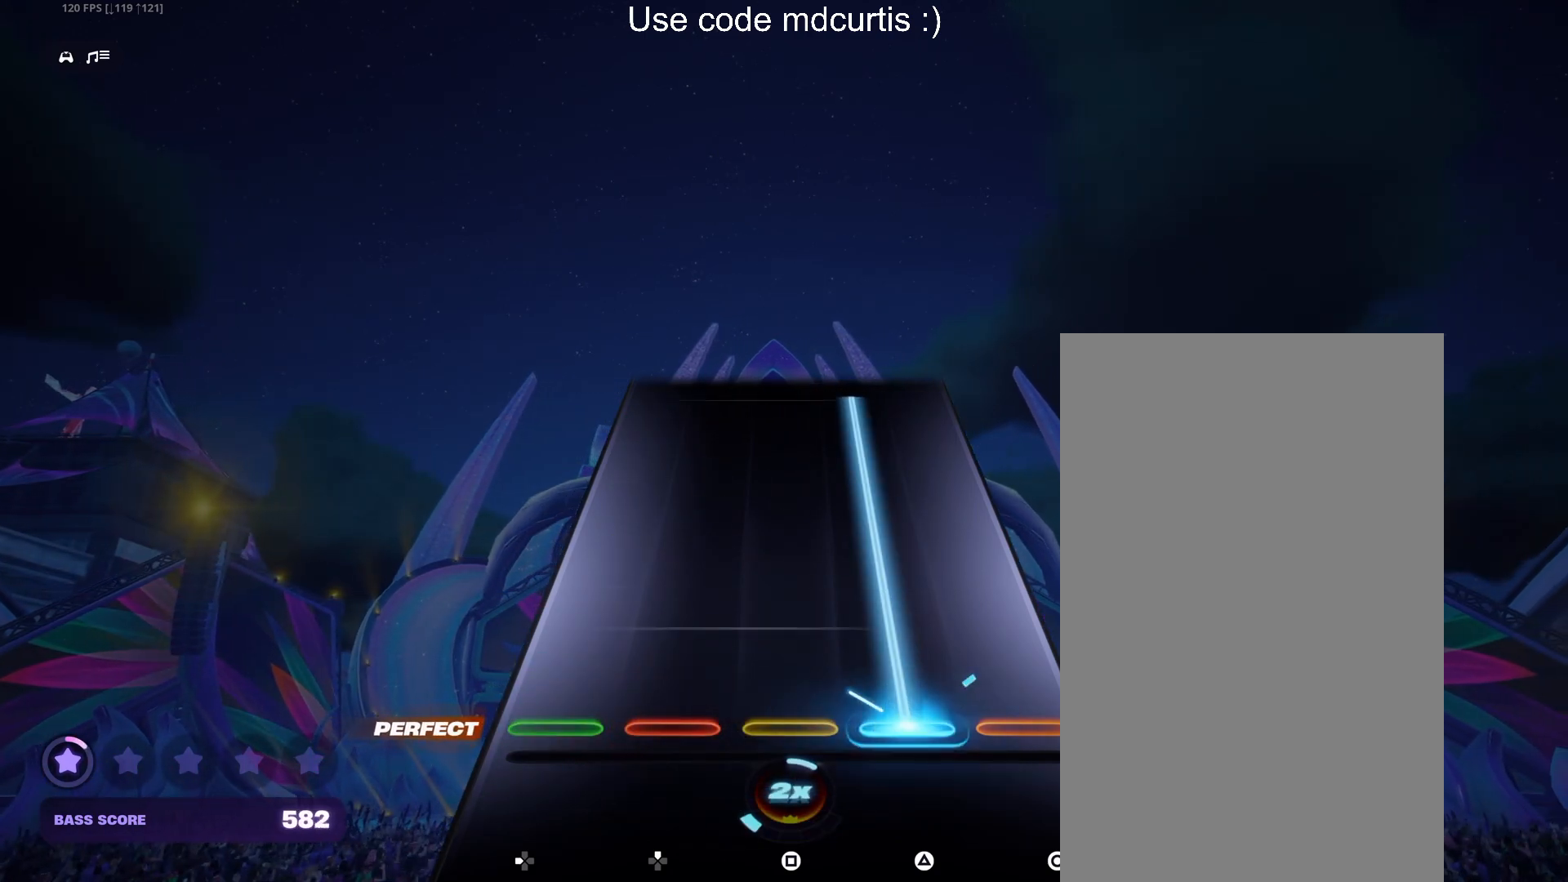
{"buttons": ["TRIANGLE"], "events": []}
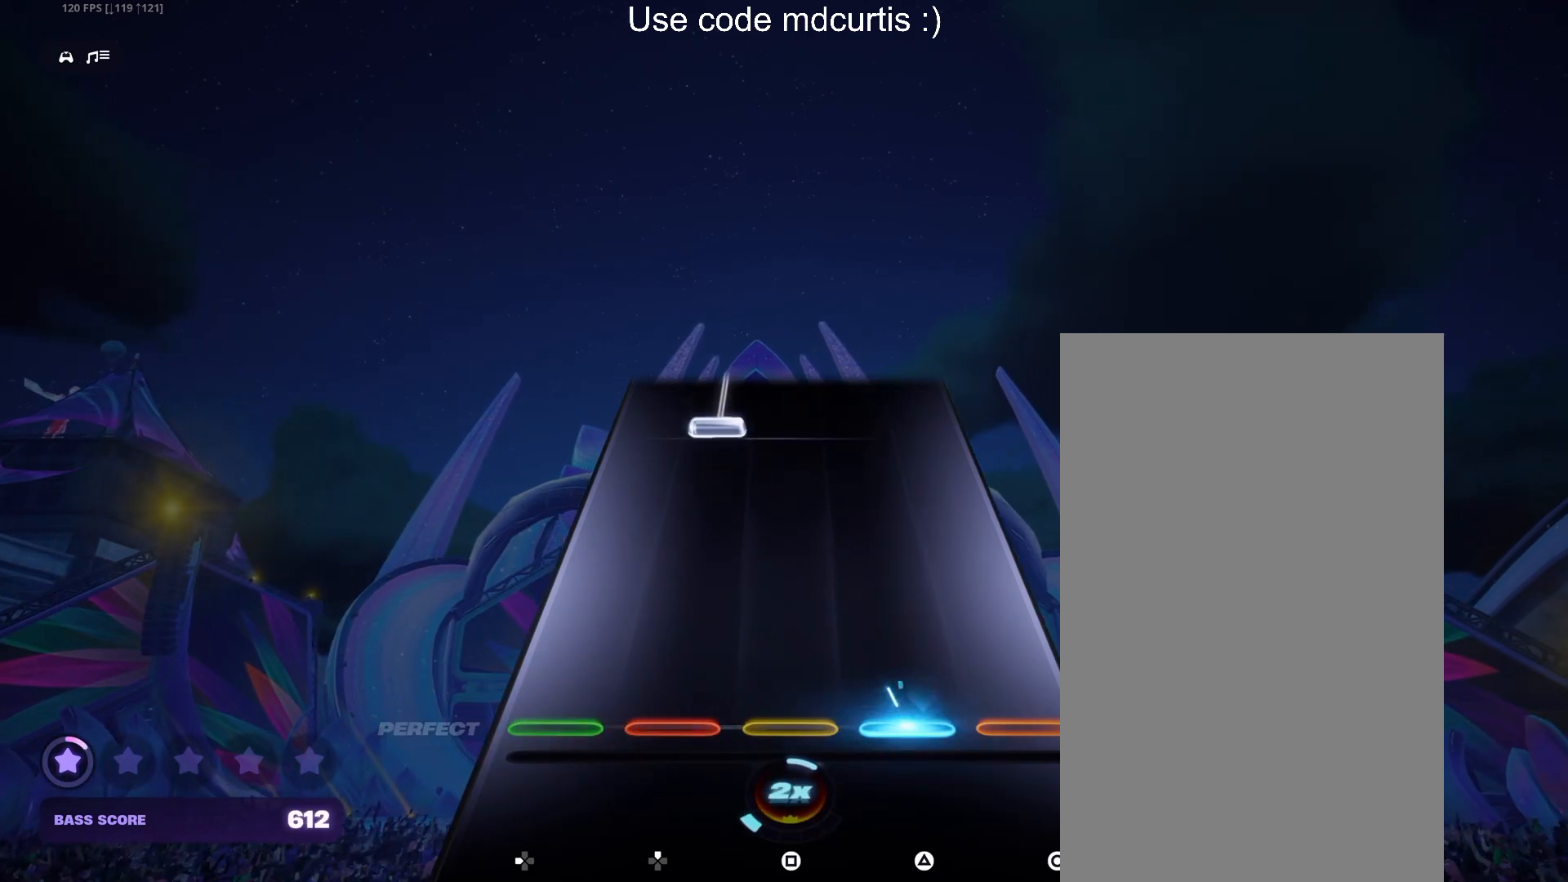
{"buttons": ["DPAD_UP"], "events": [[150, "TRIANGLE", "up"], [383, "DPAD_UP", "down"]]}
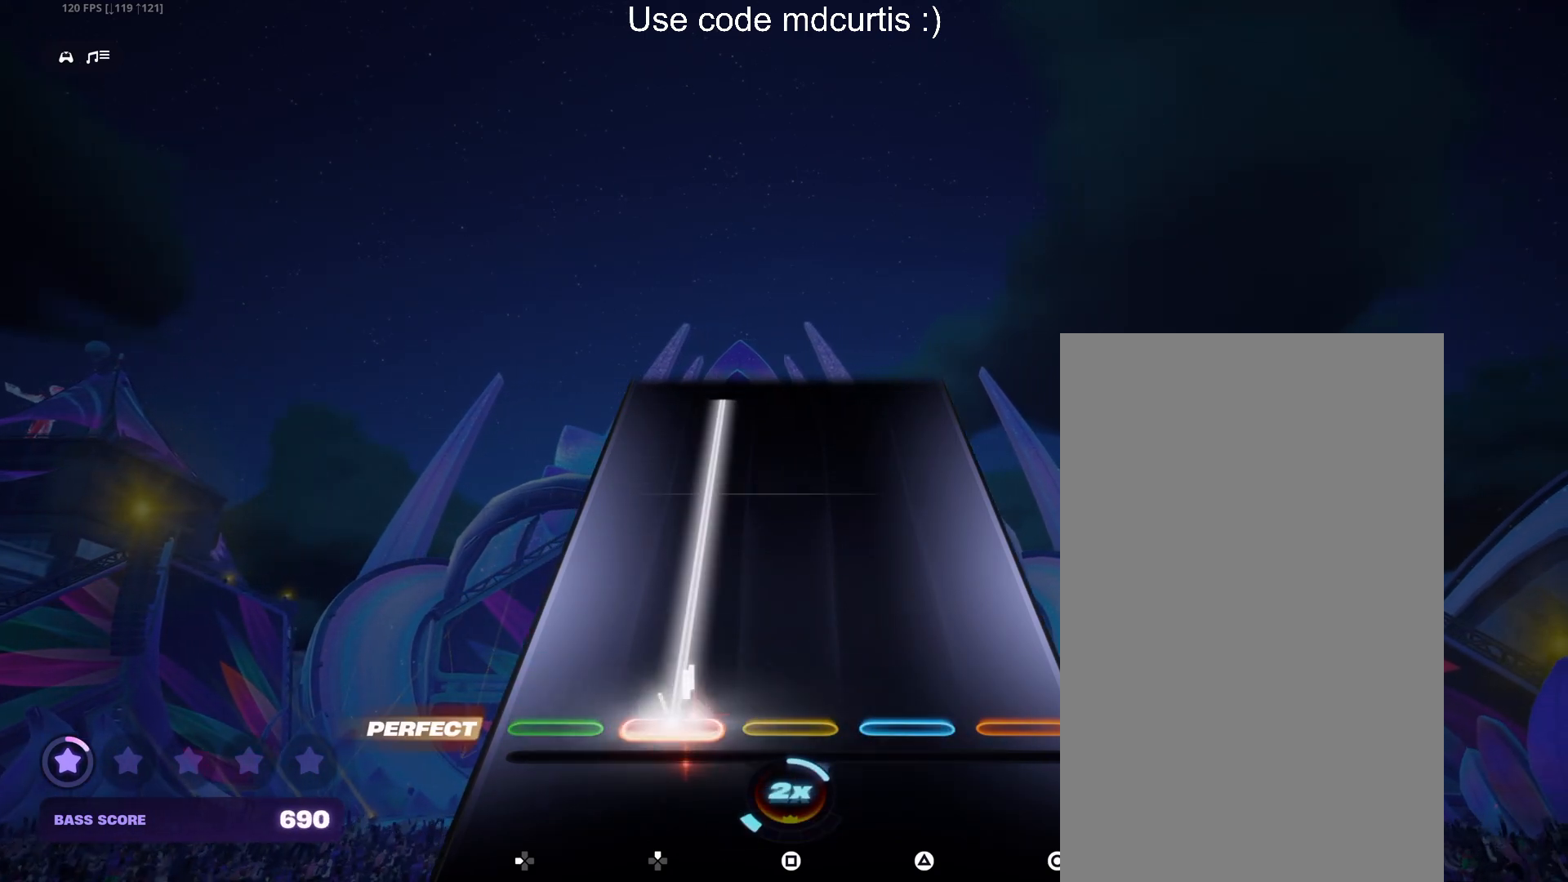
{"buttons": ["DPAD_UP"], "events": []}
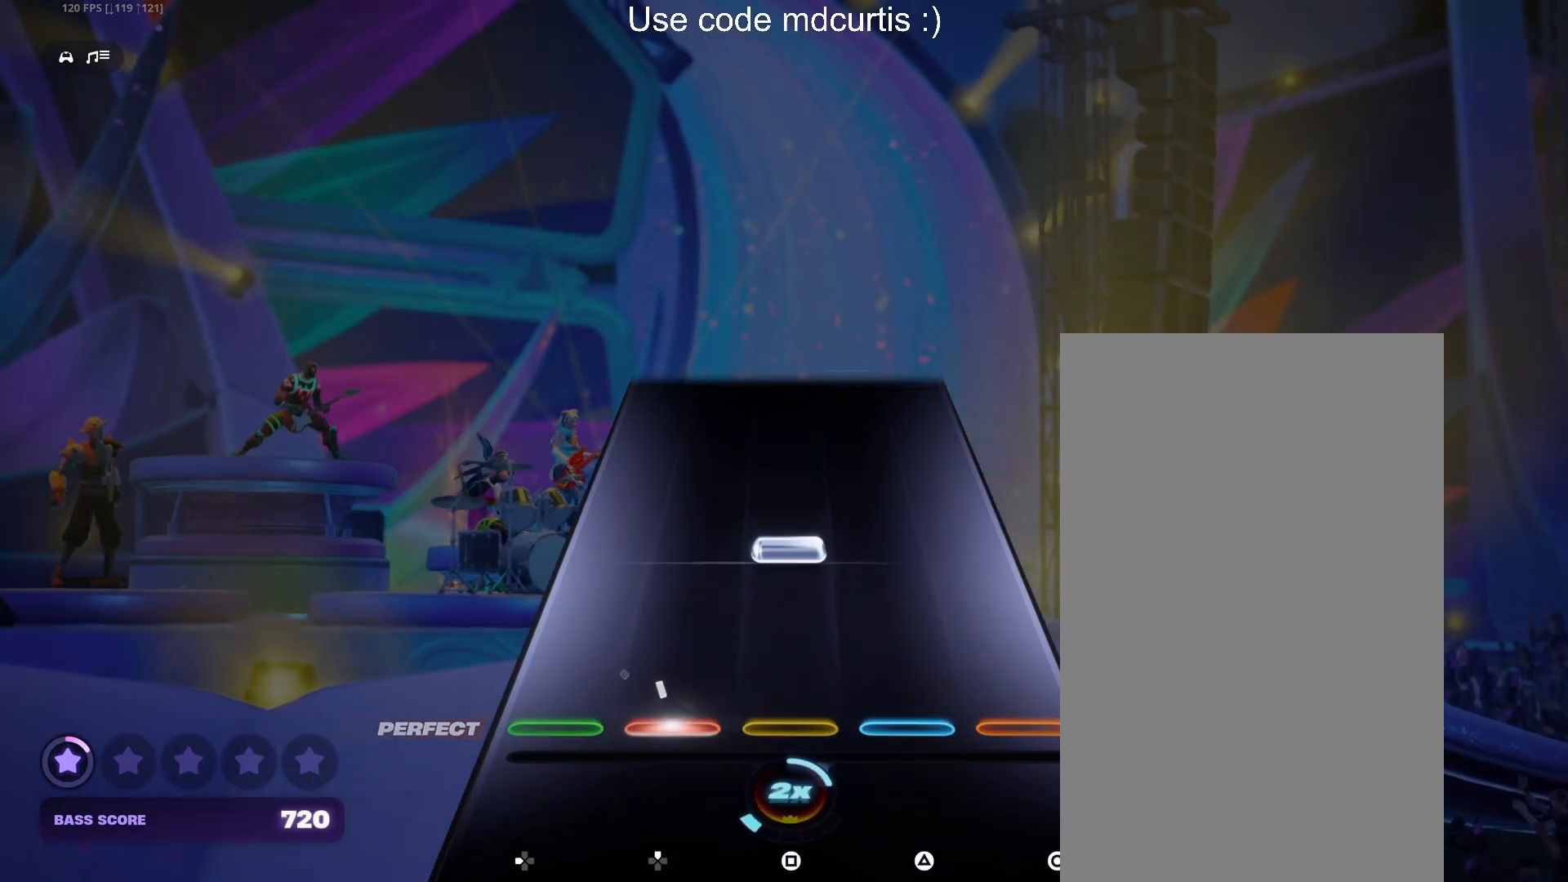
{"buttons": [], "events": [[67, "DPAD_UP", "up"], [167, "SQUARE", "down"], [300, "SQUARE", "up"]]}
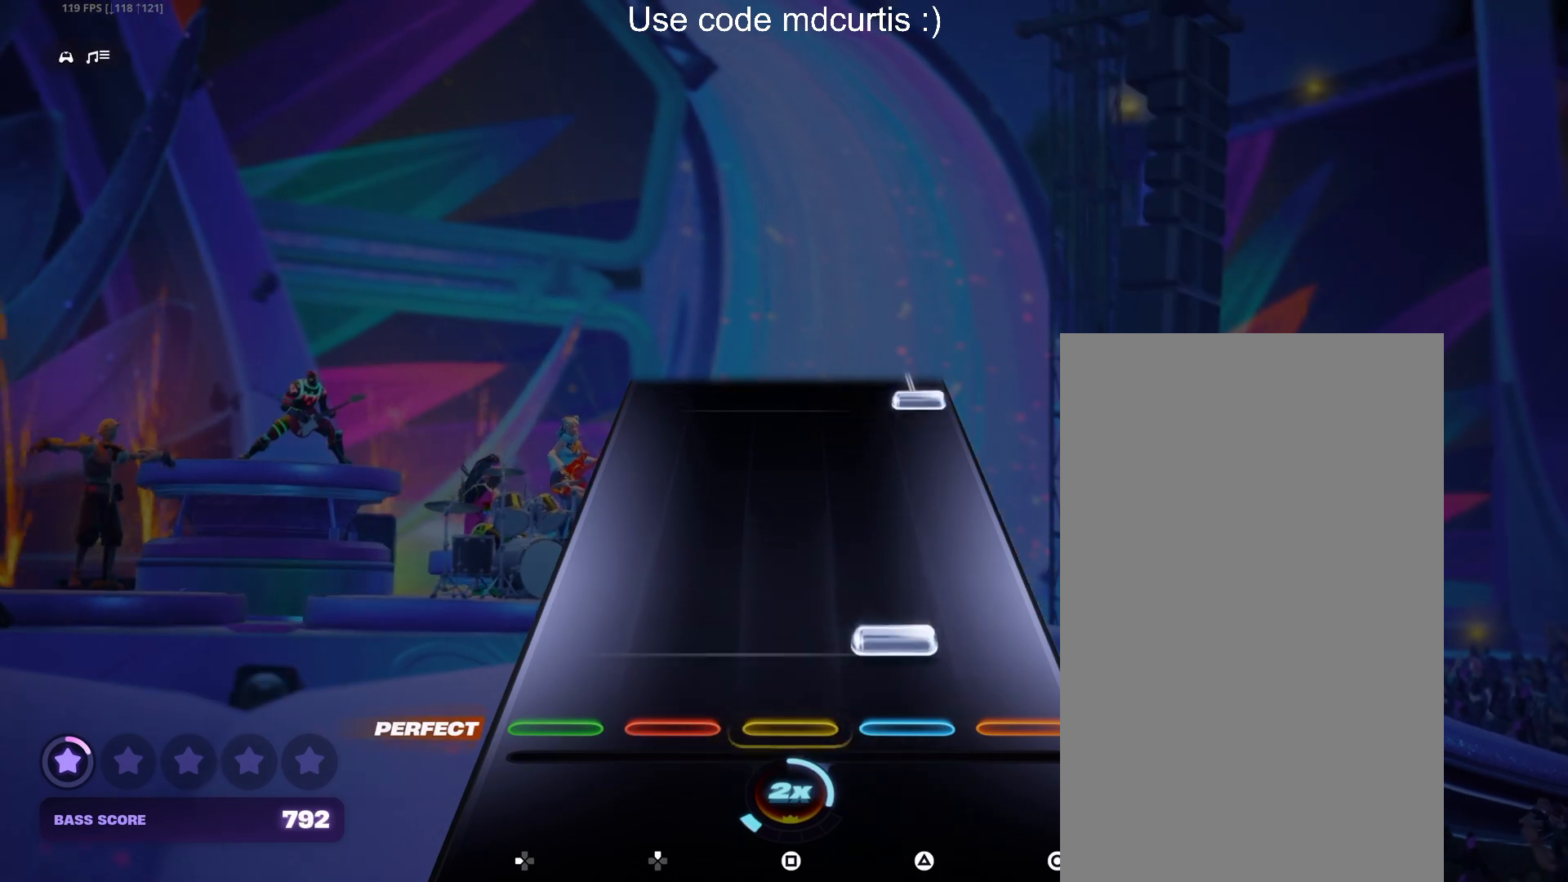
{"buttons": ["CIRCLE"], "events": [[67, "TRIANGLE", "down"], [200, "TRIANGLE", "up"], [450, "CIRCLE", "down"]]}
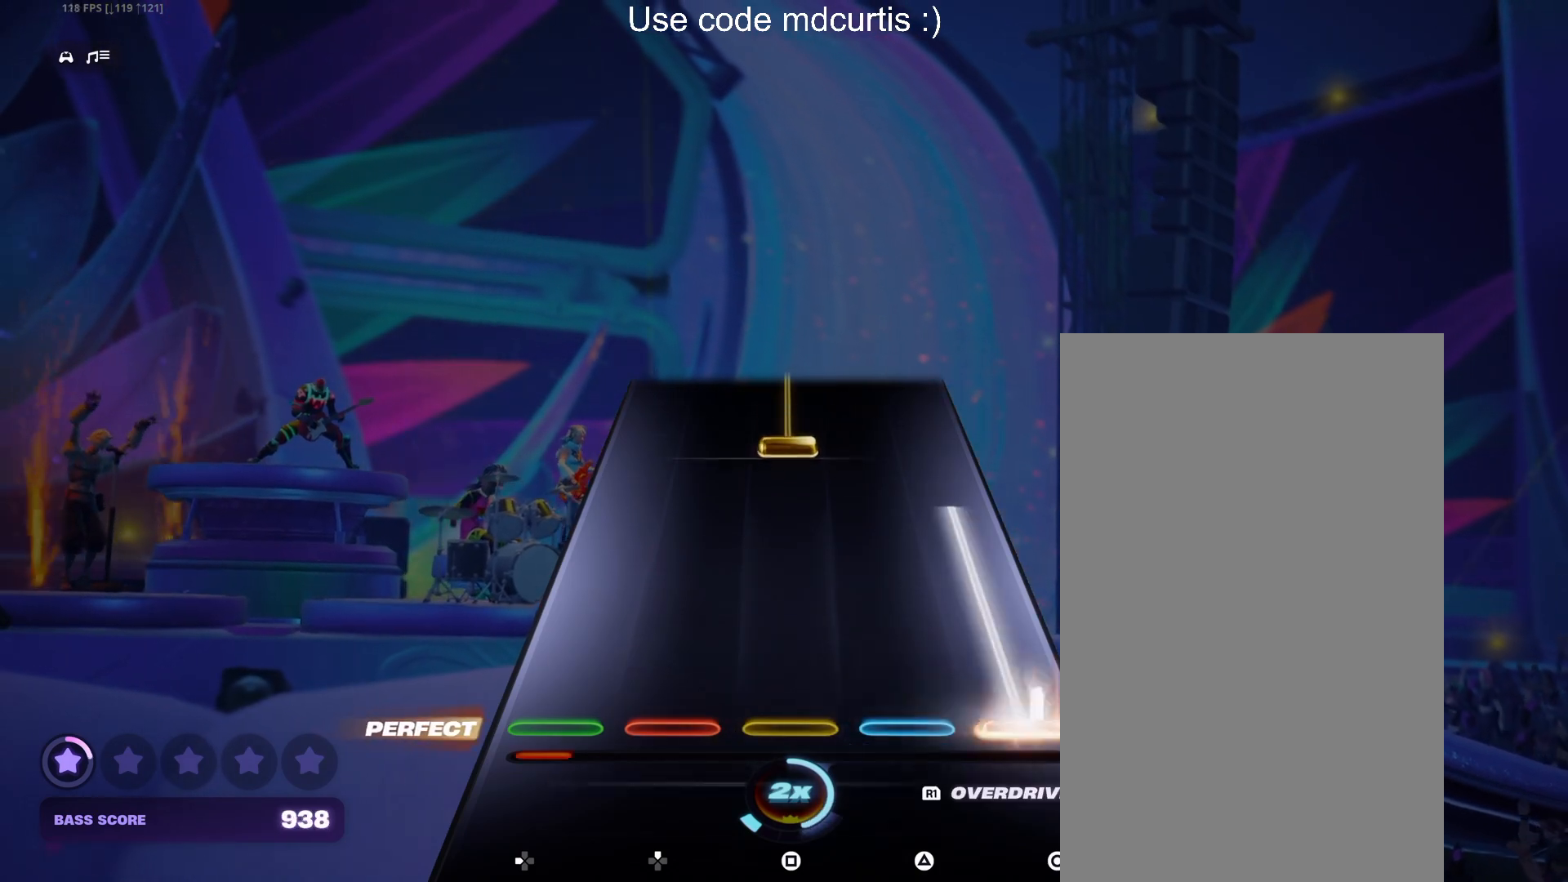
{"buttons": ["SQUARE"], "events": [[250, "CIRCLE", "up"], [350, "SQUARE", "down"]]}
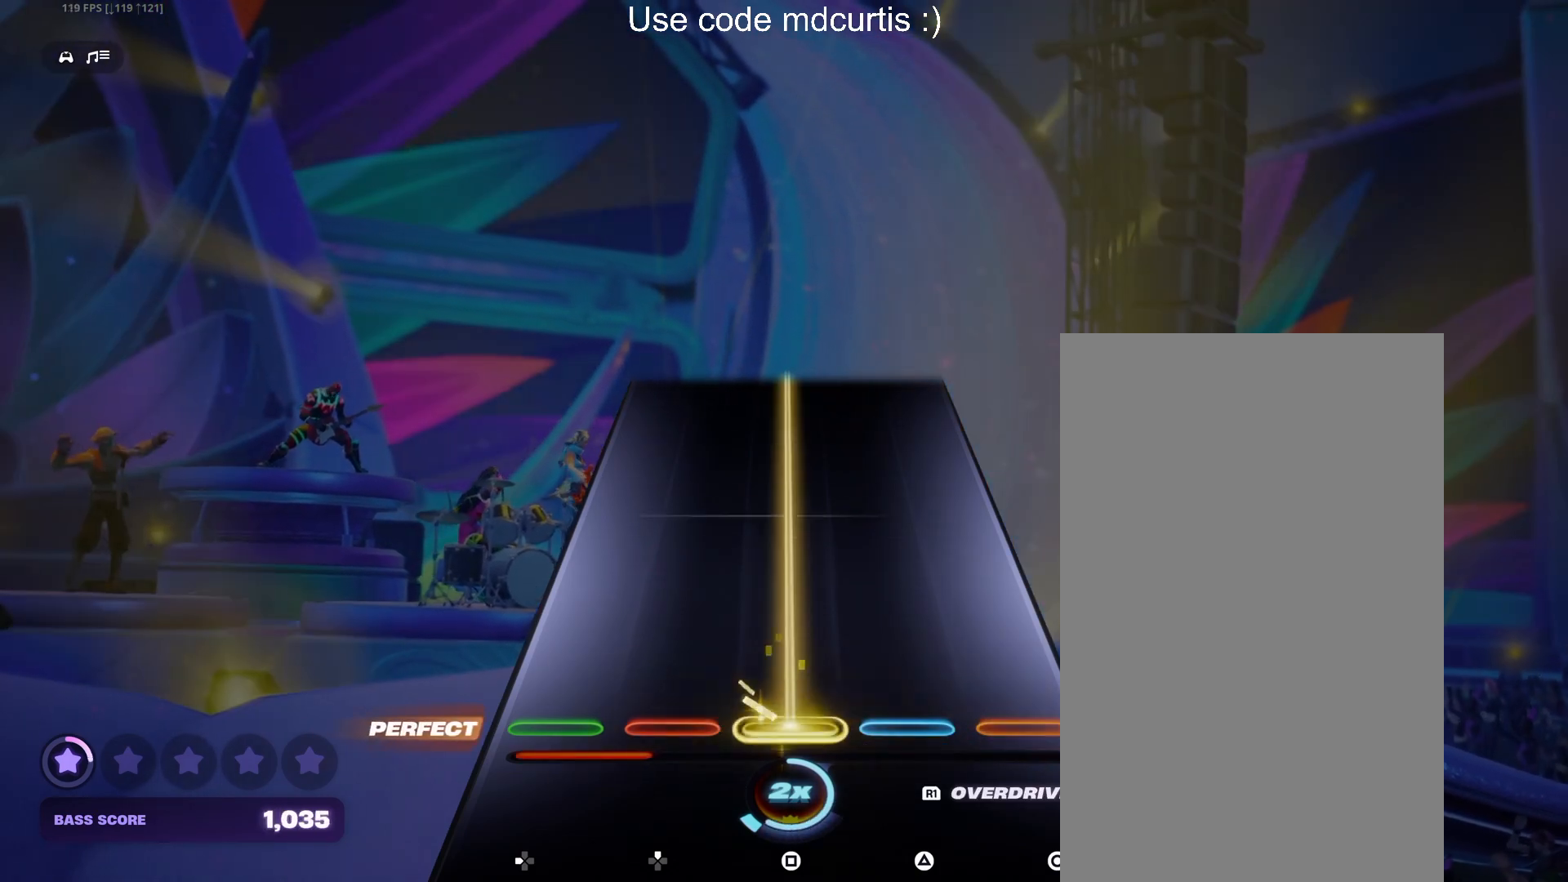
{"buttons": ["SQUARE"], "events": []}
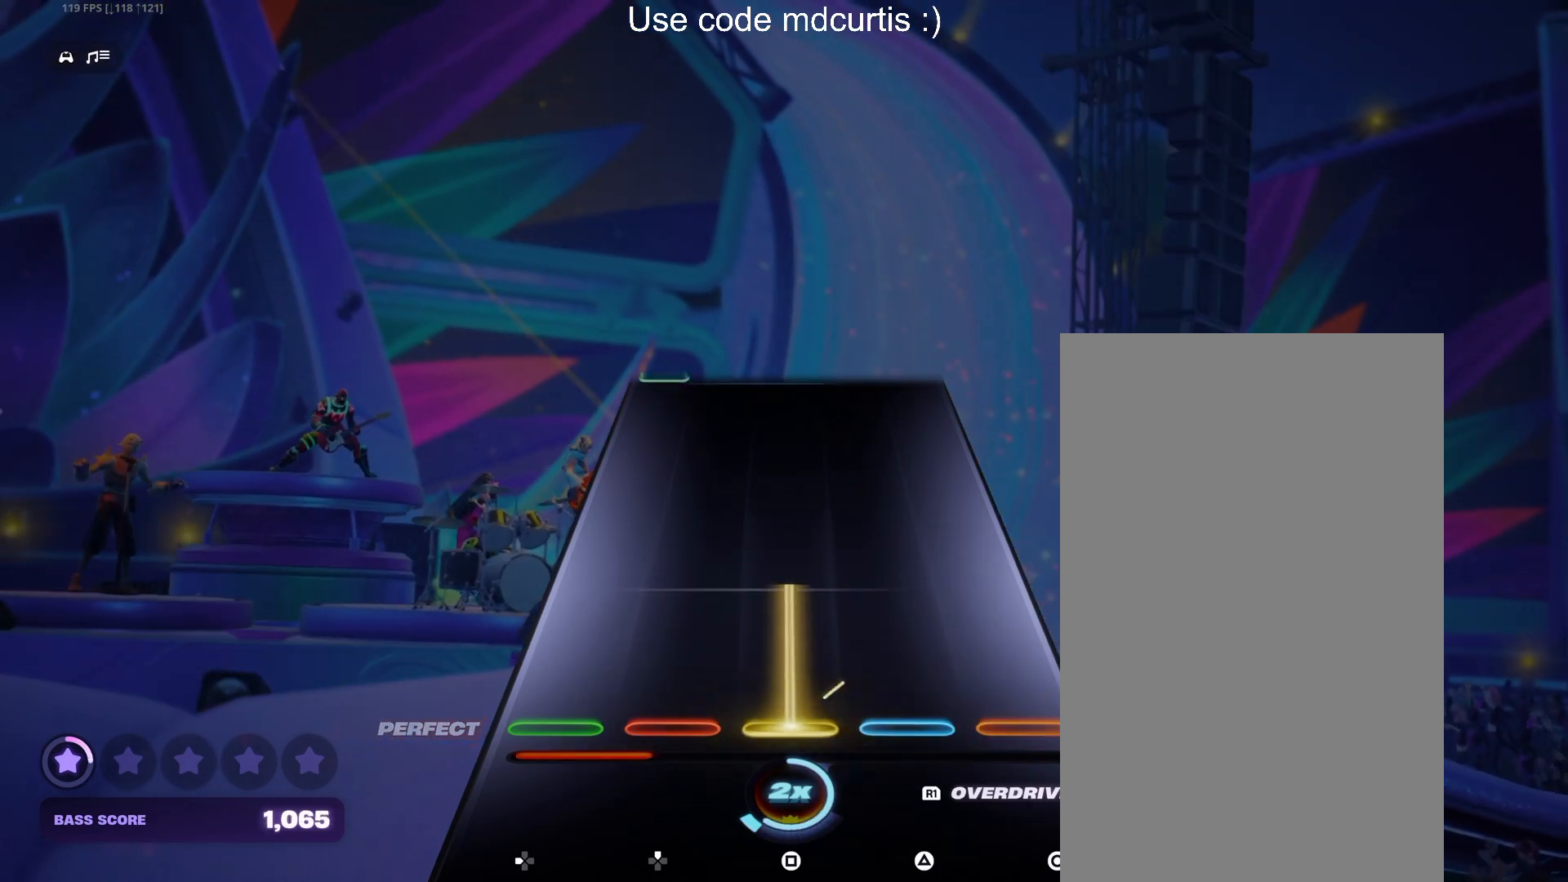
{"buttons": [], "events": [[317, "SQUARE", "up"]]}
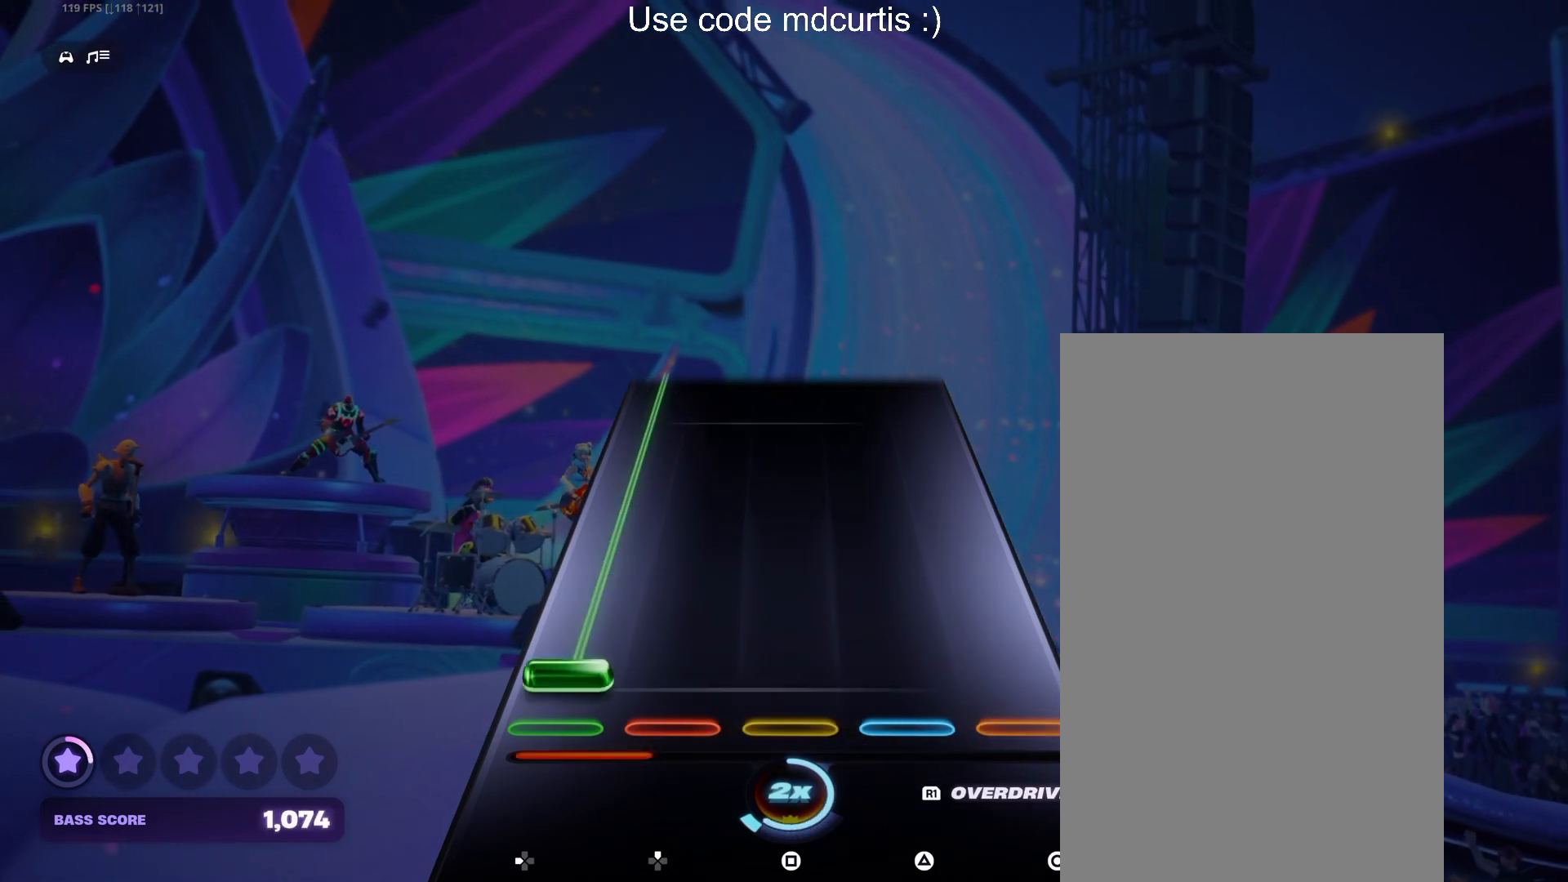
{"buttons": ["DPAD_LEFT"], "events": [[33, "DPAD_LEFT", "down"]]}
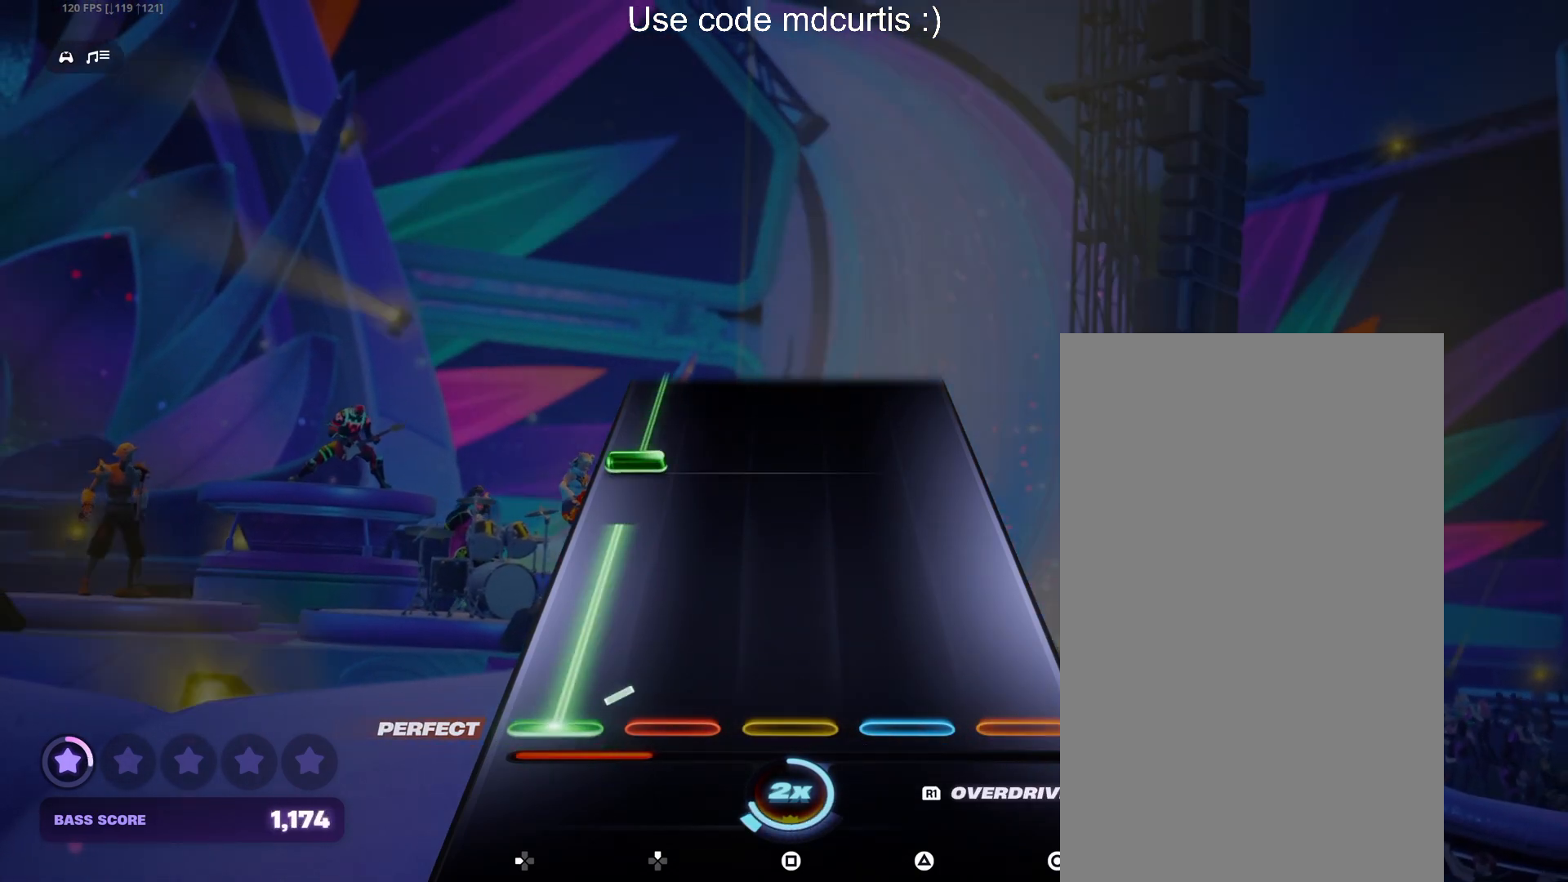
{"buttons": ["DPAD_LEFT"], "events": [[267, "DPAD_LEFT", "up"], [317, "DPAD_LEFT", "down"]]}
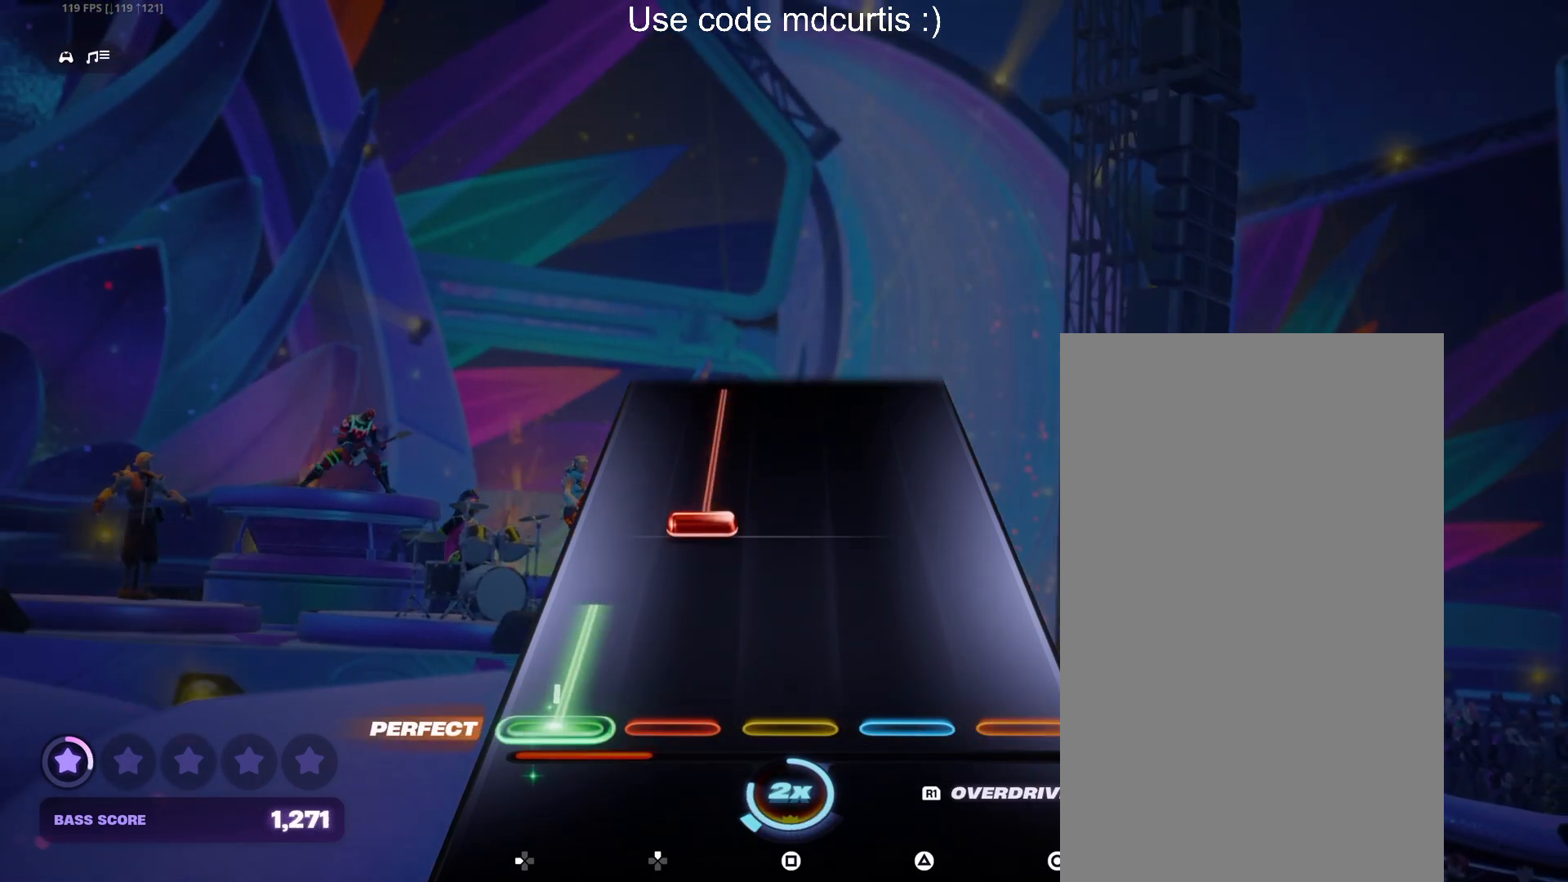
{"buttons": ["DPAD_UP"], "events": [[117, "DPAD_LEFT", "up"], [217, "DPAD_UP", "down"]]}
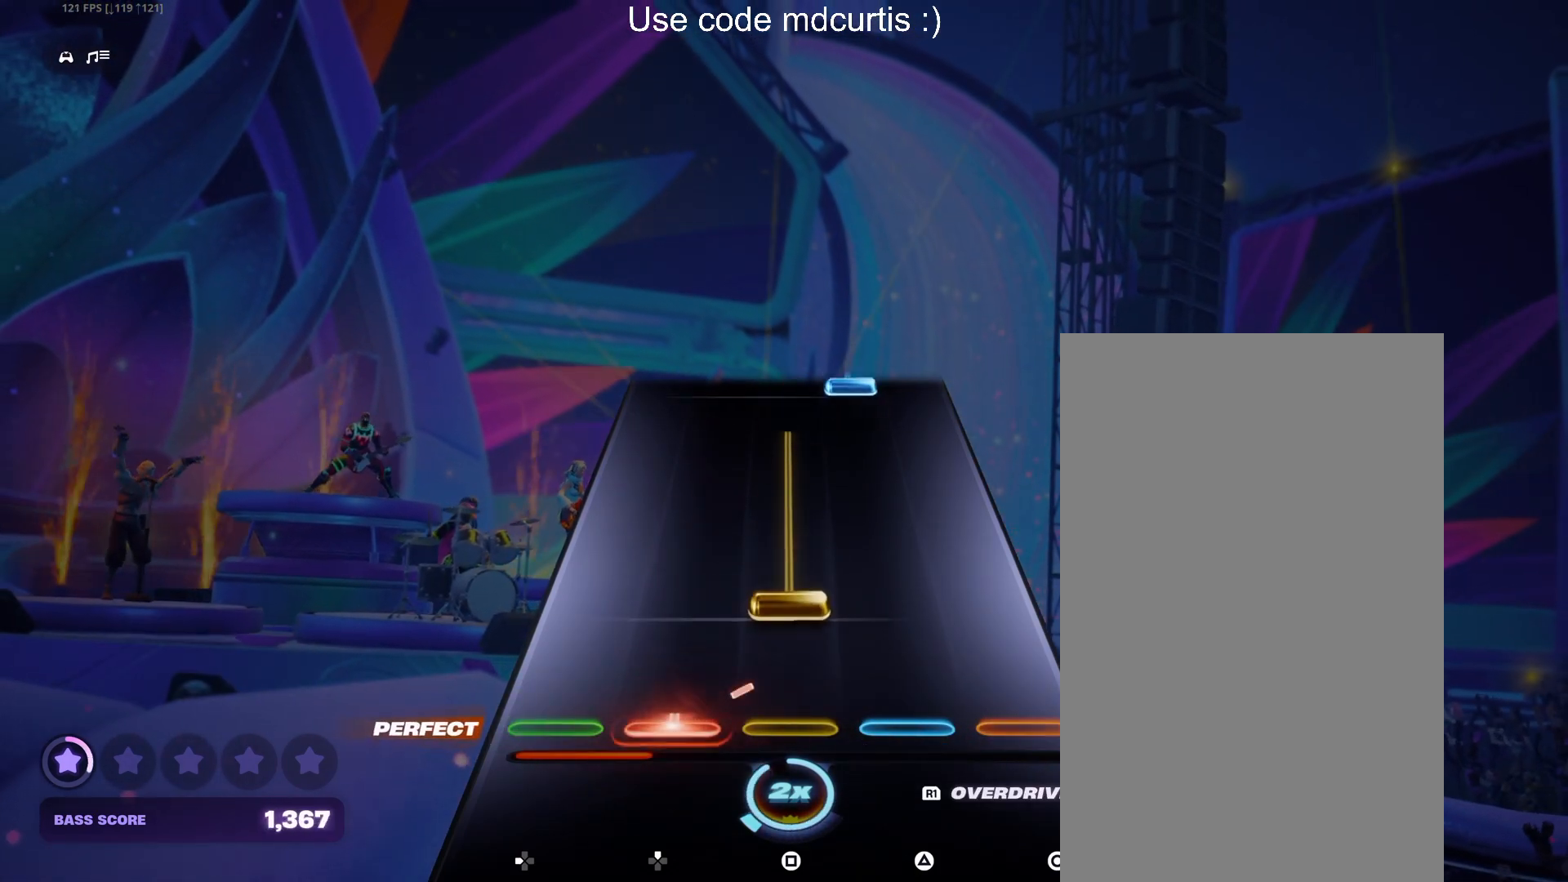
{"buttons": ["TRIANGLE"], "events": [[33, "DPAD_UP", "up"], [100, "SQUARE", "down"], [417, "SQUARE", "up"], [500, "TRIANGLE", "down"]]}
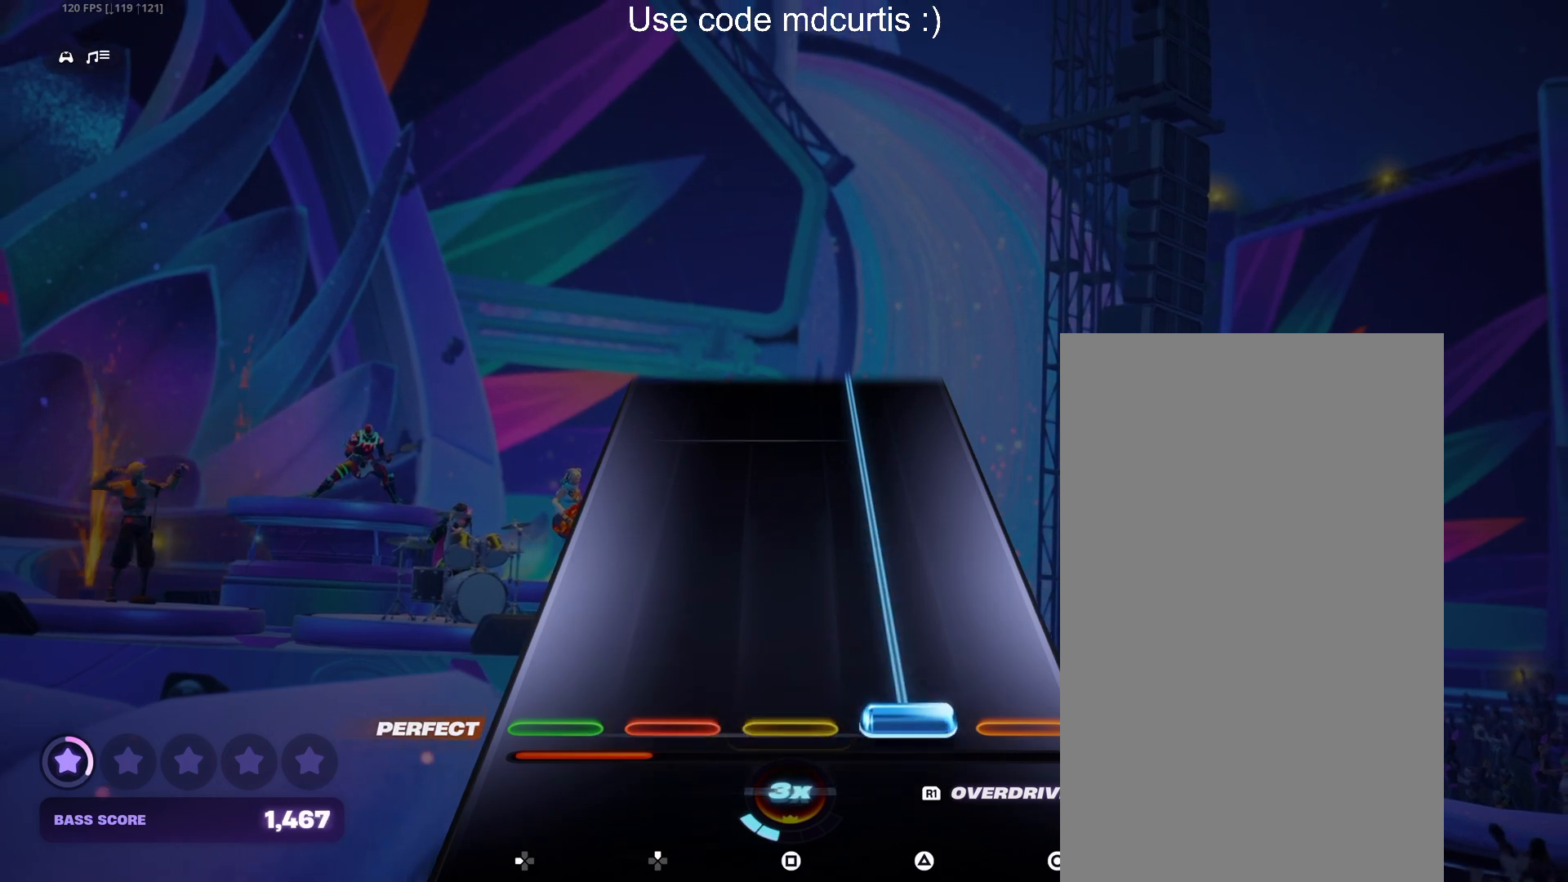
{"buttons": ["TRIANGLE"], "events": []}
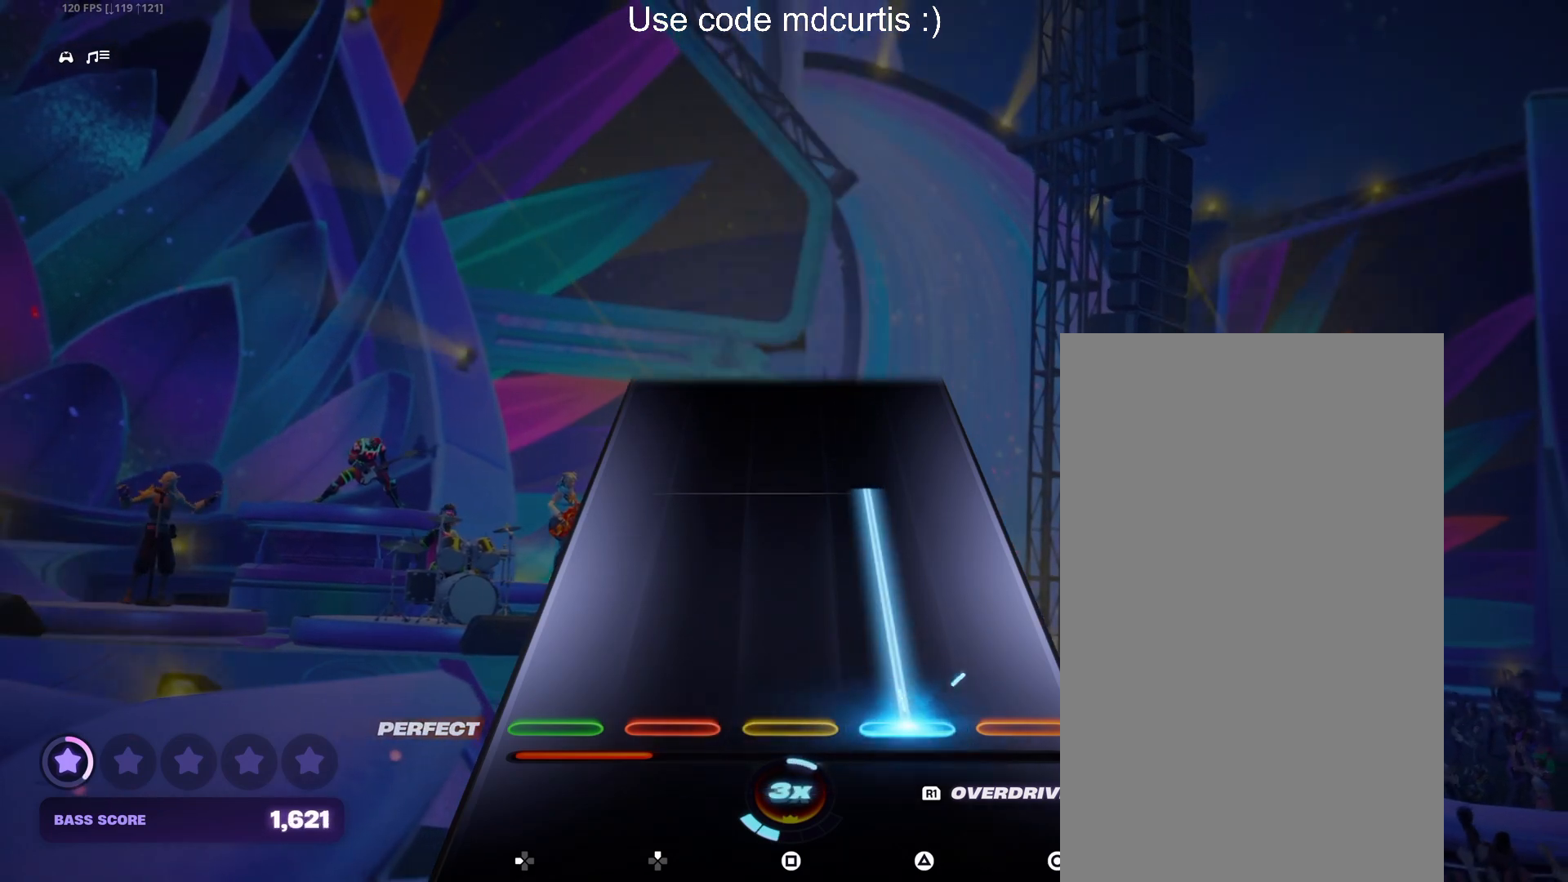
{"buttons": [], "events": [[483, "TRIANGLE", "up"]]}
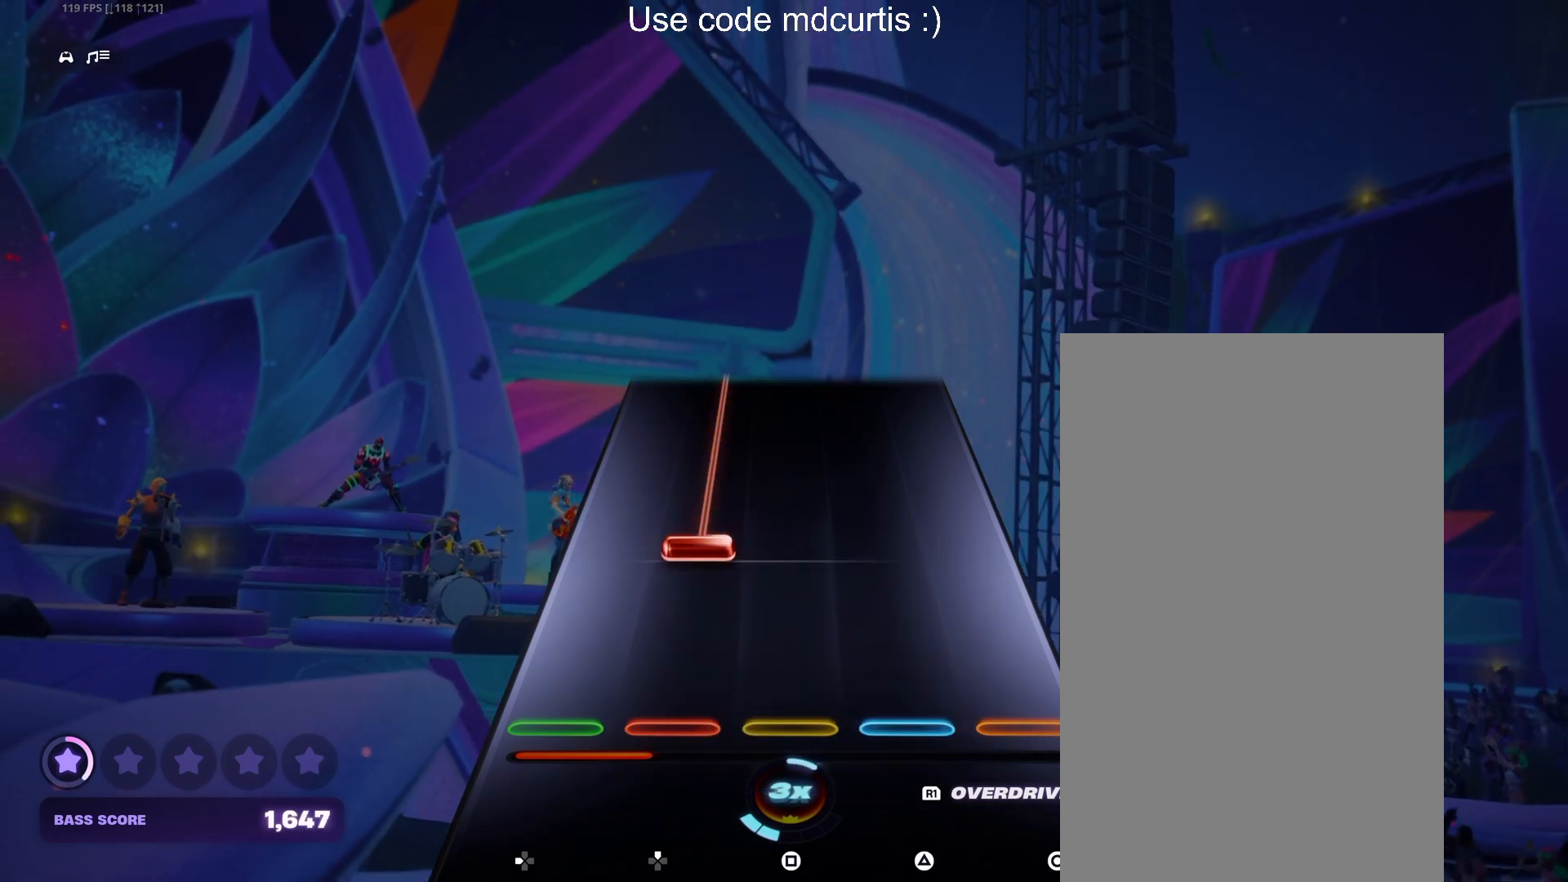
{"buttons": ["DPAD_UP"], "events": [[183, "DPAD_UP", "down"]]}
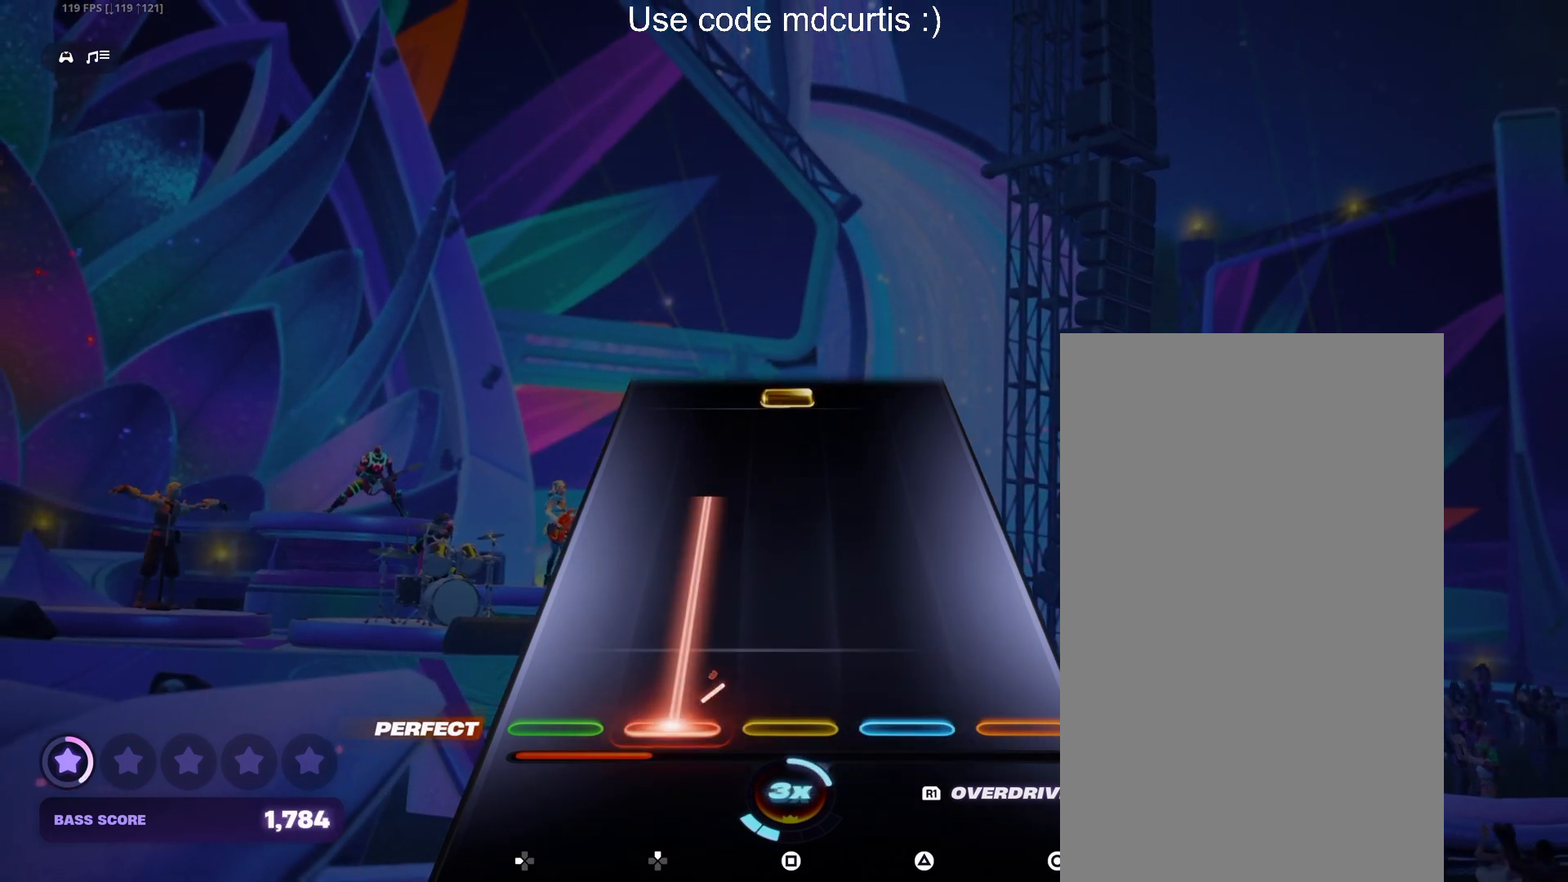
{"buttons": ["SQUARE"], "events": [[400, "DPAD_UP", "up"], [483, "SQUARE", "down"]]}
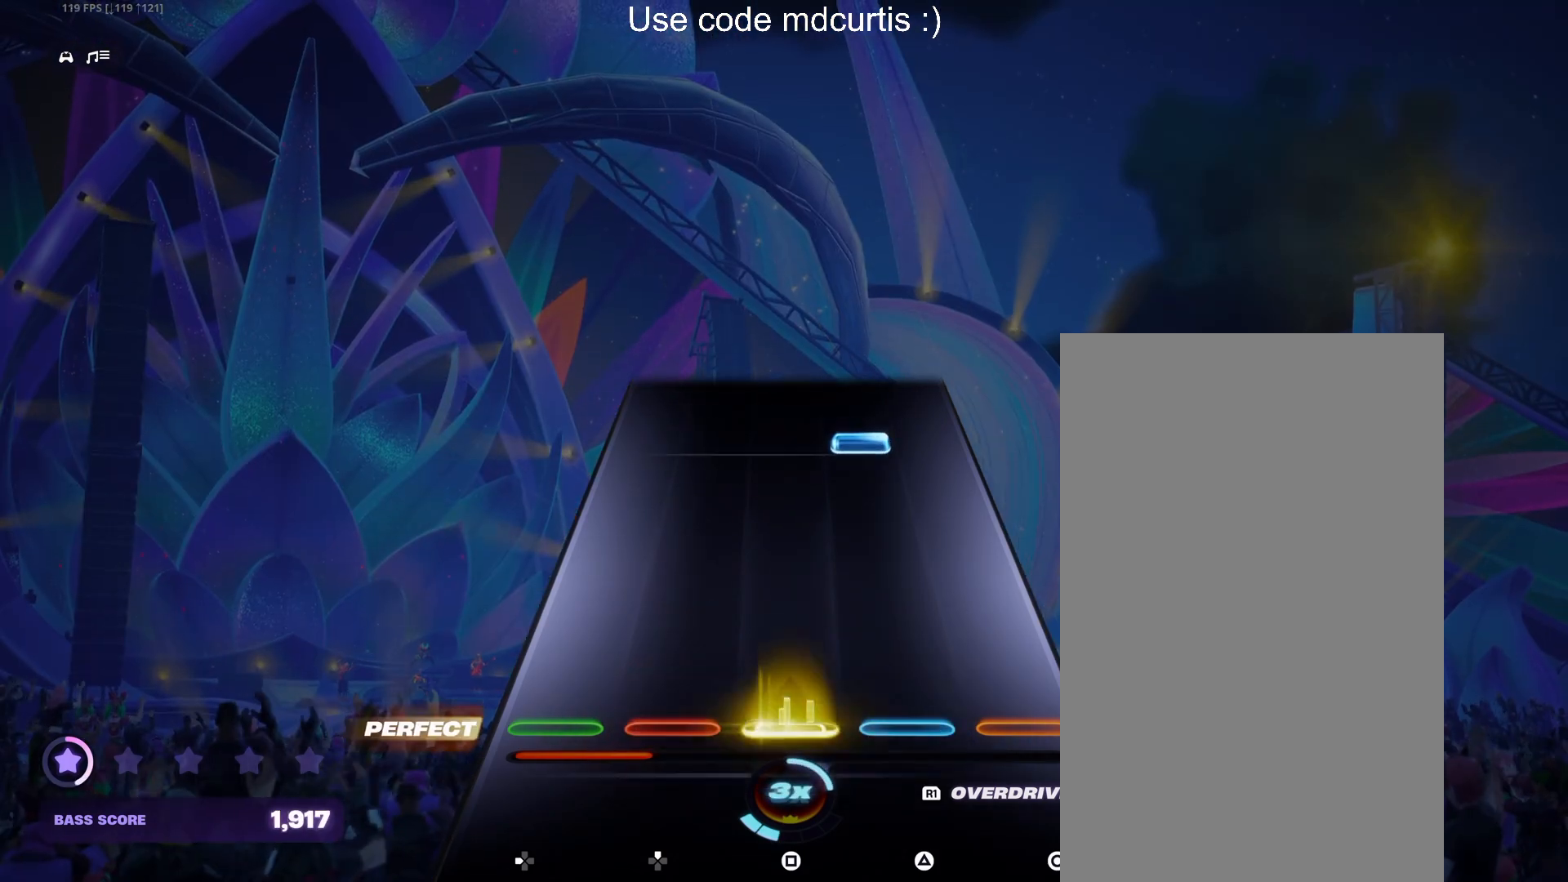
{"buttons": ["TRIANGLE"], "events": [[117, "SQUARE", "up"], [367, "TRIANGLE", "down"]]}